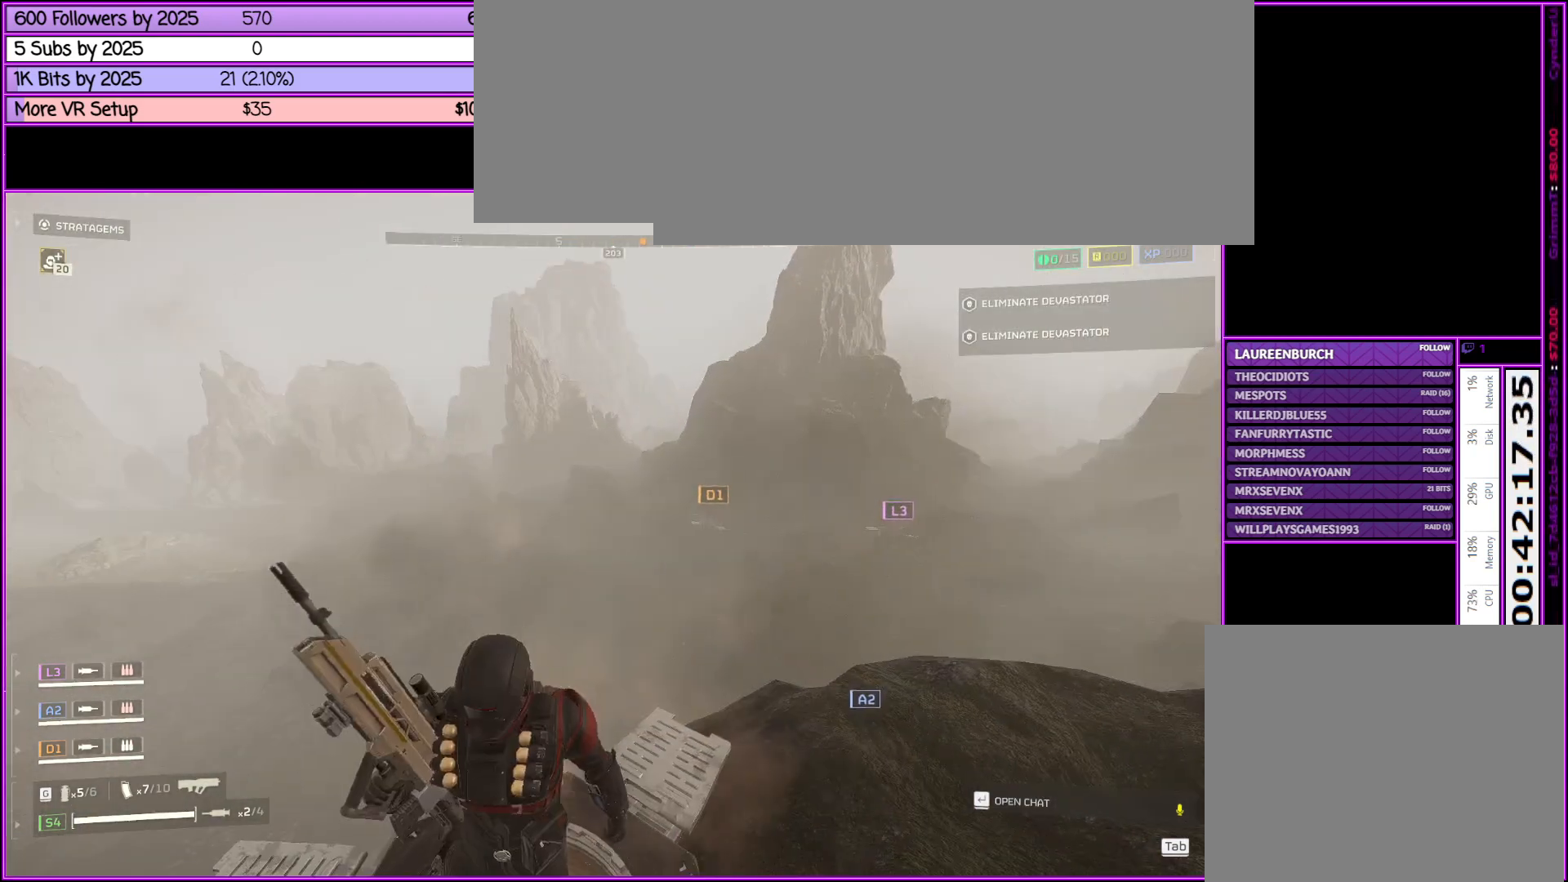
Gameplay with keyboard and mouse; each line is a JSON object with the keys and mouse buttons held at the frame after it. "events" lists presses ("down") and releases ("up") of ".", "/", "0", "1", "2", "3", "4", "5", "6", "7", "8", "9", "a", "alt_l", "alt_r", "b", "backslash", "backspace", "c", "caps_lock", "comma", "ctrl_l", "ctrl_r", "d", "down", "e", "equals", "escape", "f", "f1", "f10", "f11", "f12", "f2", "f3", "f4", "f5", "f6", "f7", "f8", "f9", "g", "h", "i", "j", "k", "l", "lbracket", "left", "m", "minus", "n", "o", "p", "q", "quote", "r", "rbracket", "return", "right", "s", "semicolon", "shift_l", "shift_r", "space", "super", "t", "tab", "tilde", "u", "up", "v", "w", "x", "y", "z", "mouse_left", "mouse_middle", "mouse_right", "mouse_wheel_up" and "mouse_wheel_down" between this image and that frame as [ms after this image, input, new state], when the widget could be followed in between. "mouse_left", "mouse_middle", "mouse_right", "mouse_wheel_up", "mouse_wheel_down" = the "left", "middle", "right", "wheel_up", "wheel_down" buttons of the "mouse" list. No other keys are recorded. Not read: mouse_move.
{"keys": ["d", "w"], "mouse": [], "events": [[283, "d", "down"], [383, "w", "down"]]}
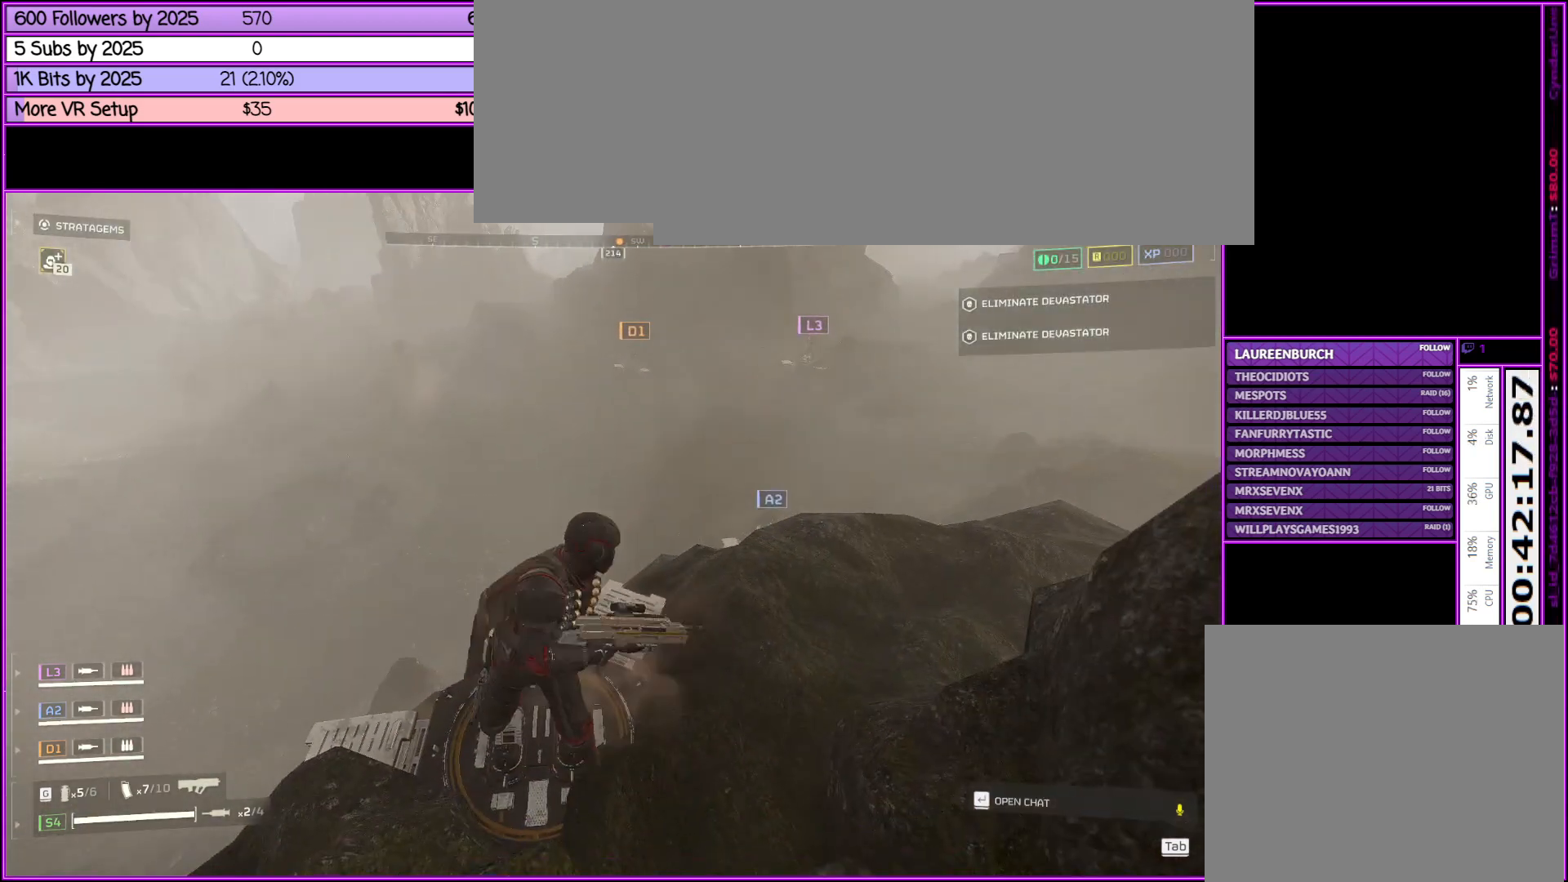
{"keys": ["d", "w"], "mouse": [], "events": []}
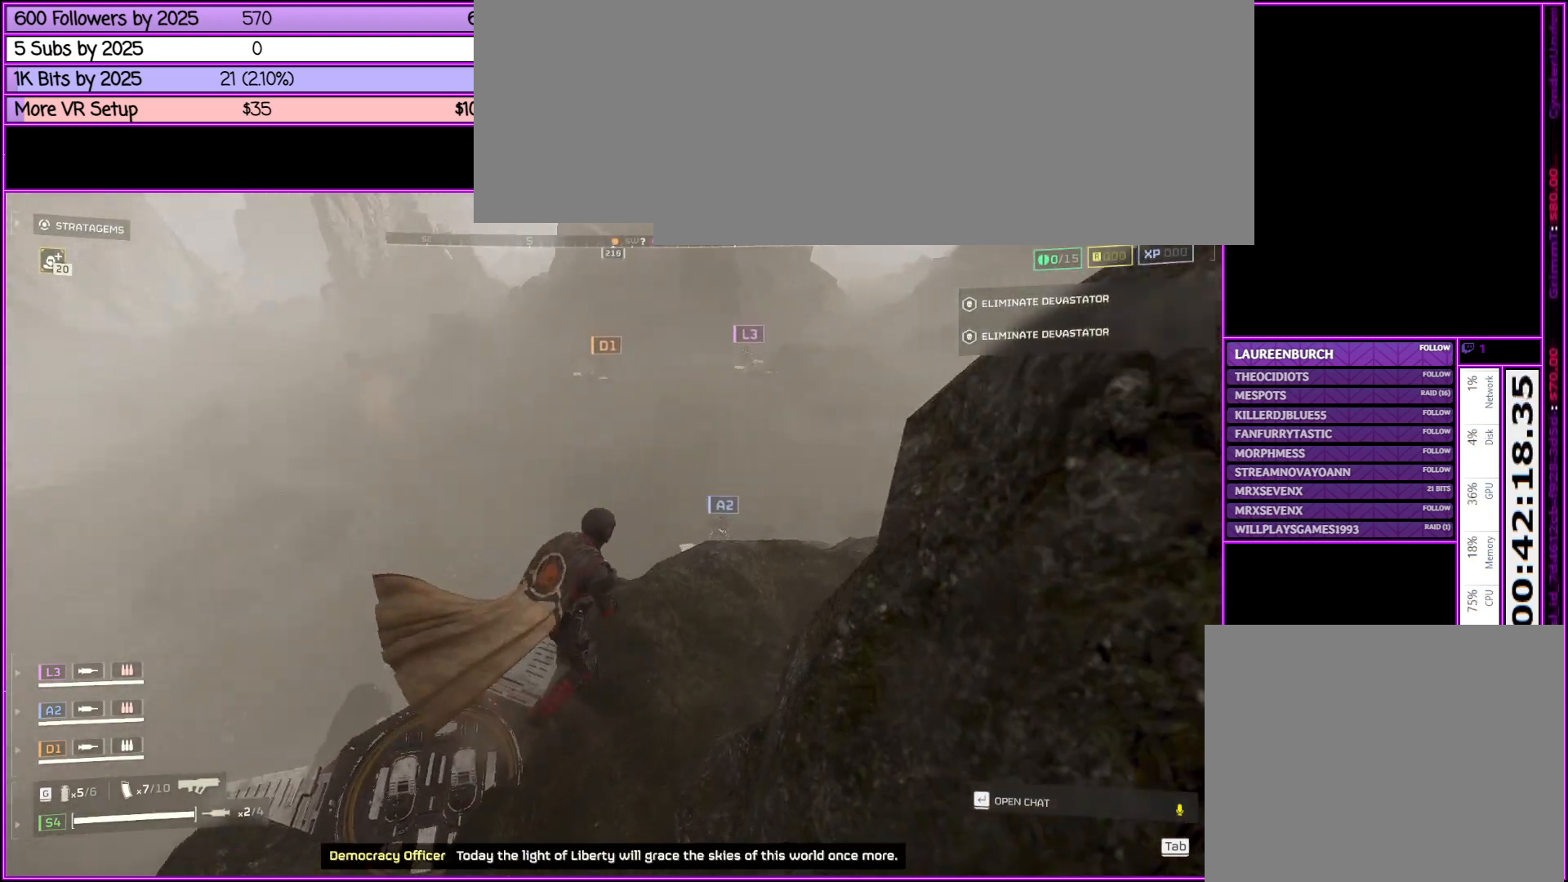
{"keys": [], "mouse": [], "events": [[233, "shift_l", "down"], [416, "shift_l", "up"], [466, "d", "up"], [466, "w", "up"]]}
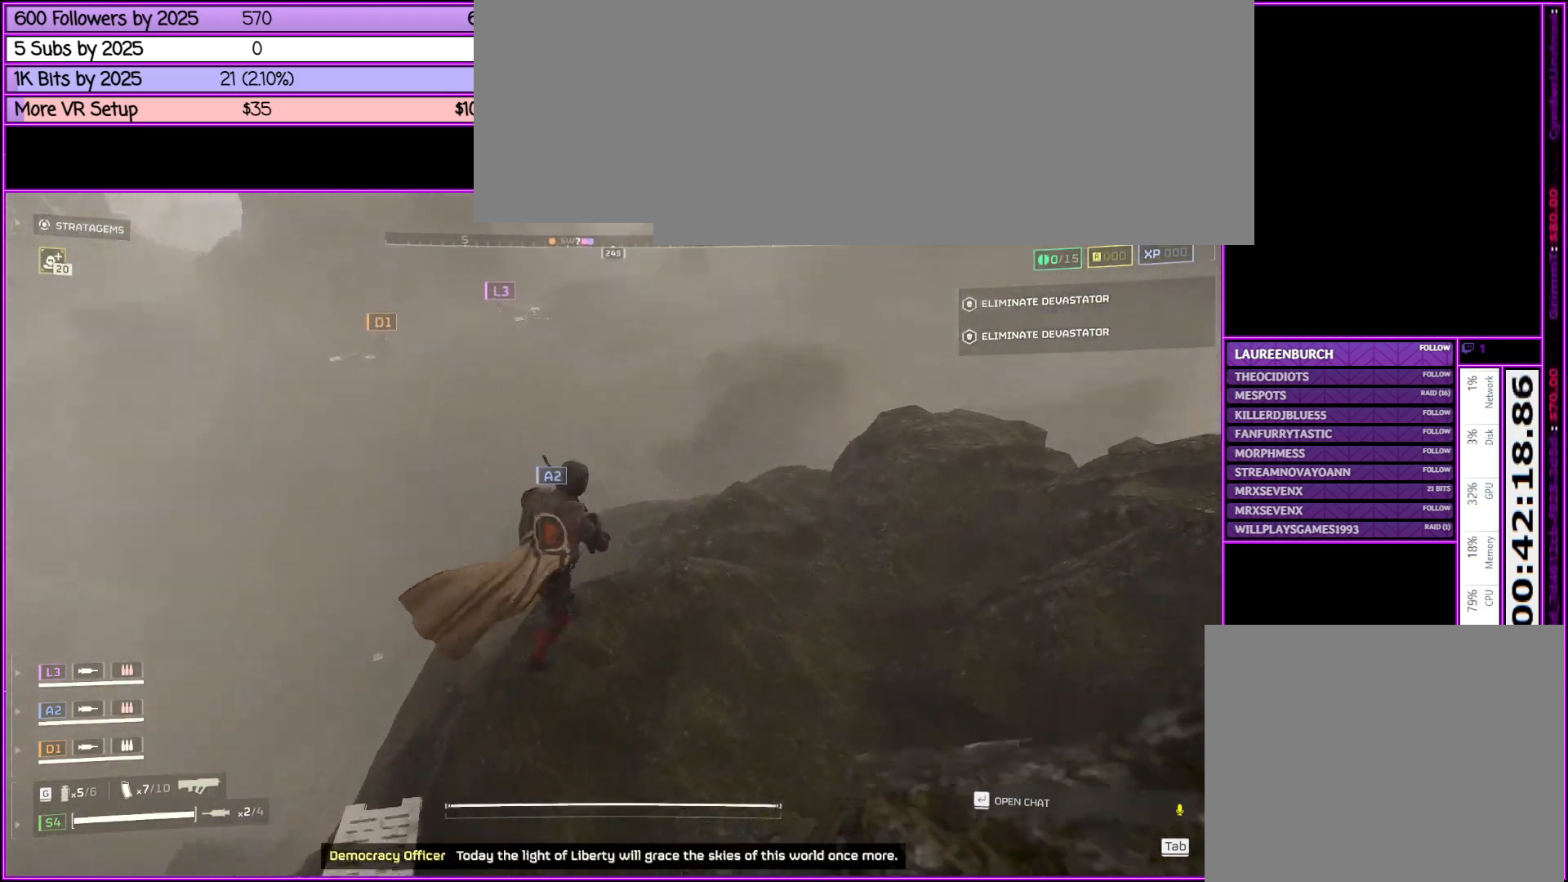
{"keys": ["ctrl_l"], "mouse": [], "events": [[183, "ctrl_l", "down"]]}
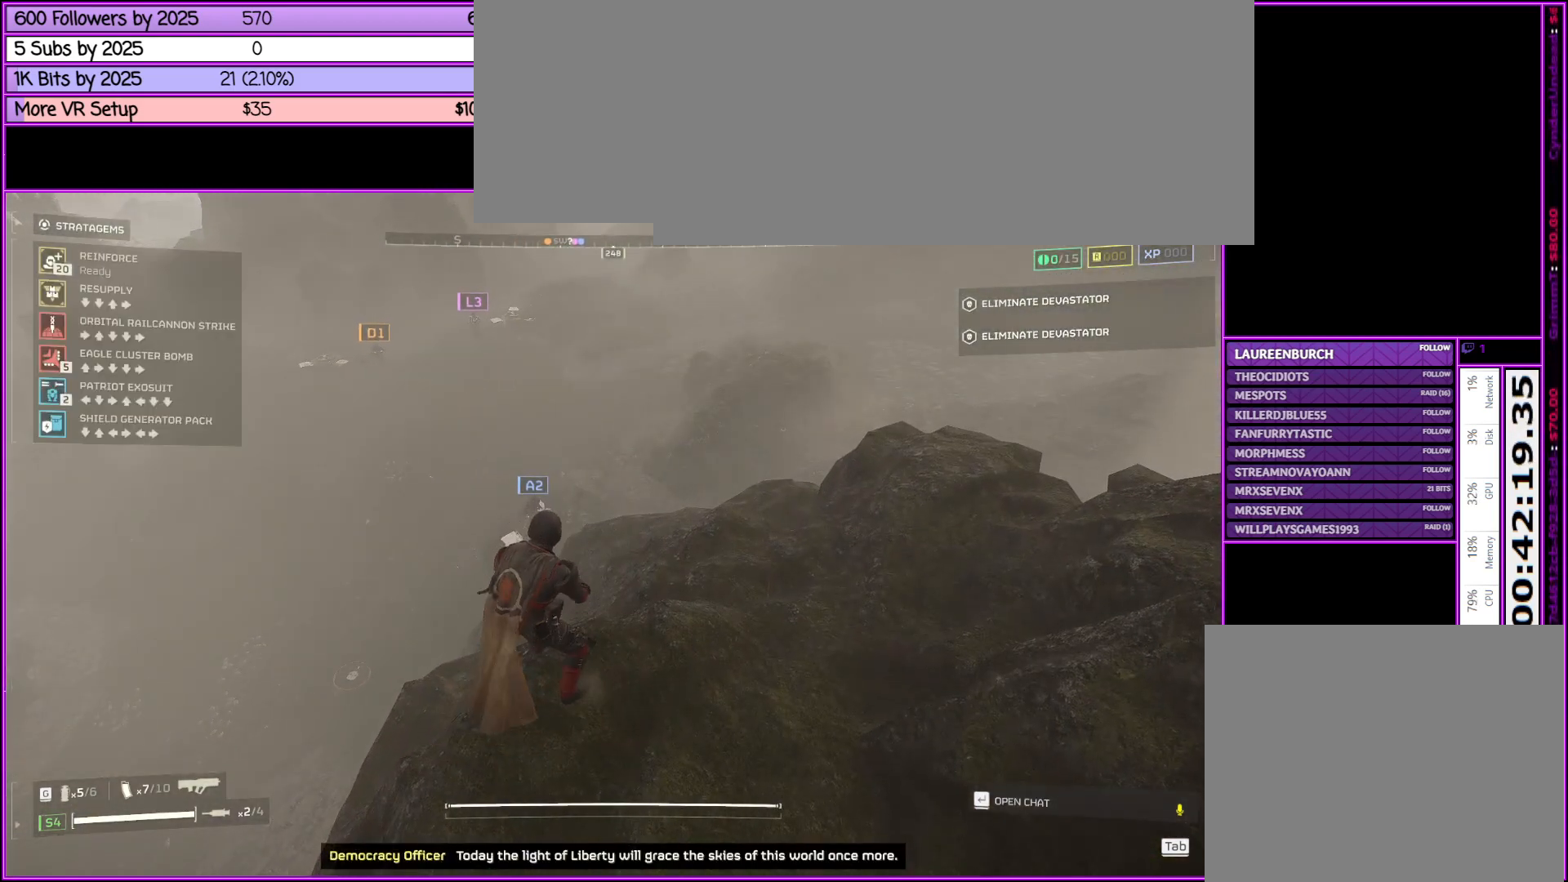
{"keys": ["ctrl_l", "s"], "mouse": [], "events": [[500, "s", "down"]]}
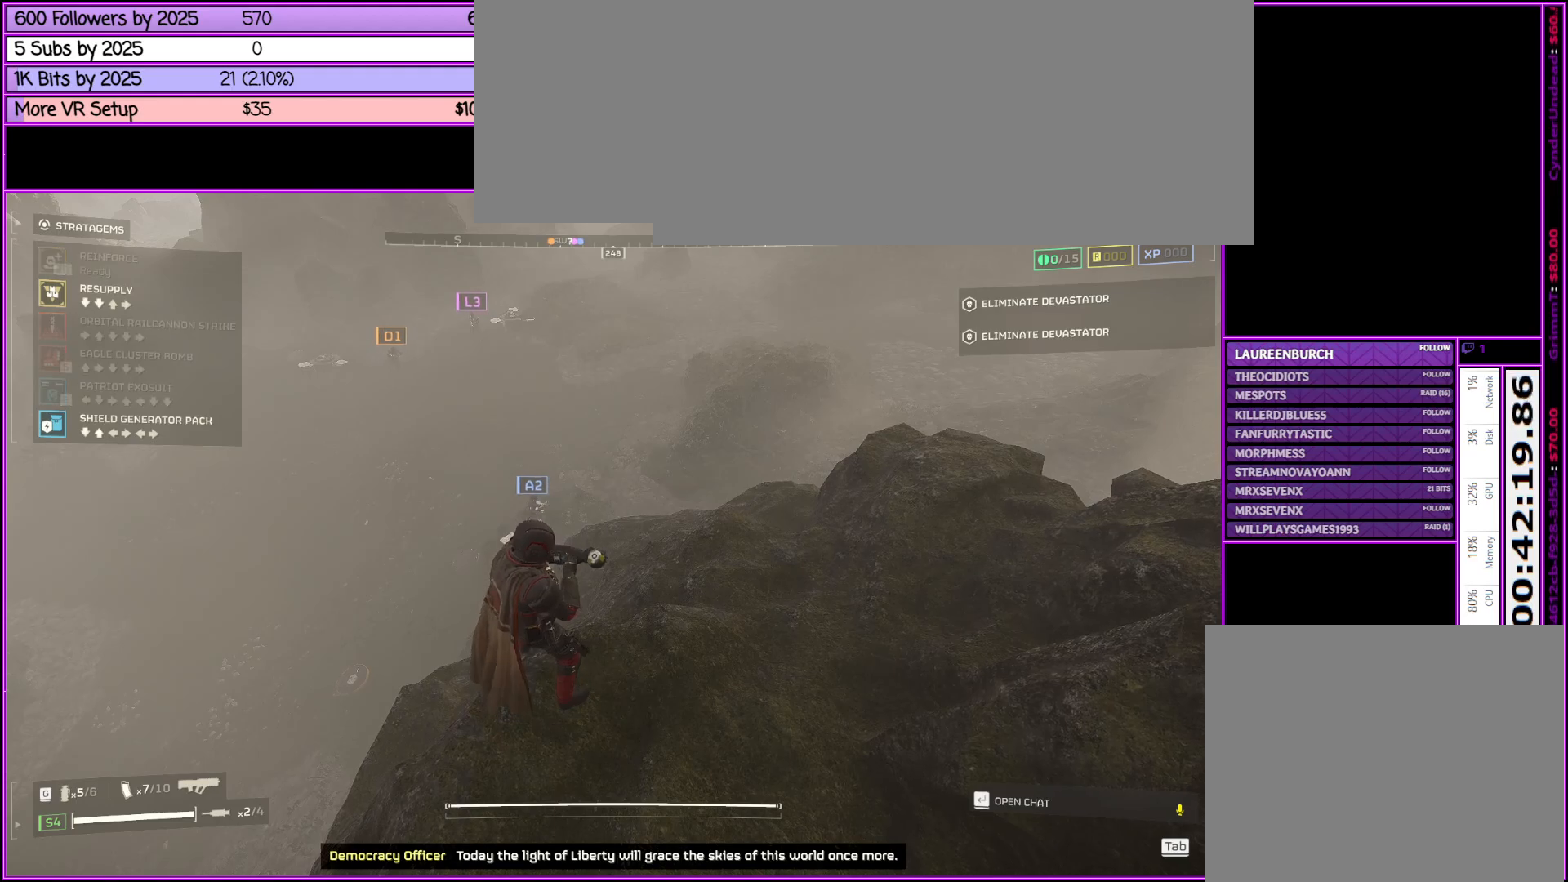
{"keys": ["a", "ctrl_l"], "mouse": [], "events": [[83, "s", "up"], [216, "w", "down"], [366, "w", "up"], [450, "a", "down"]]}
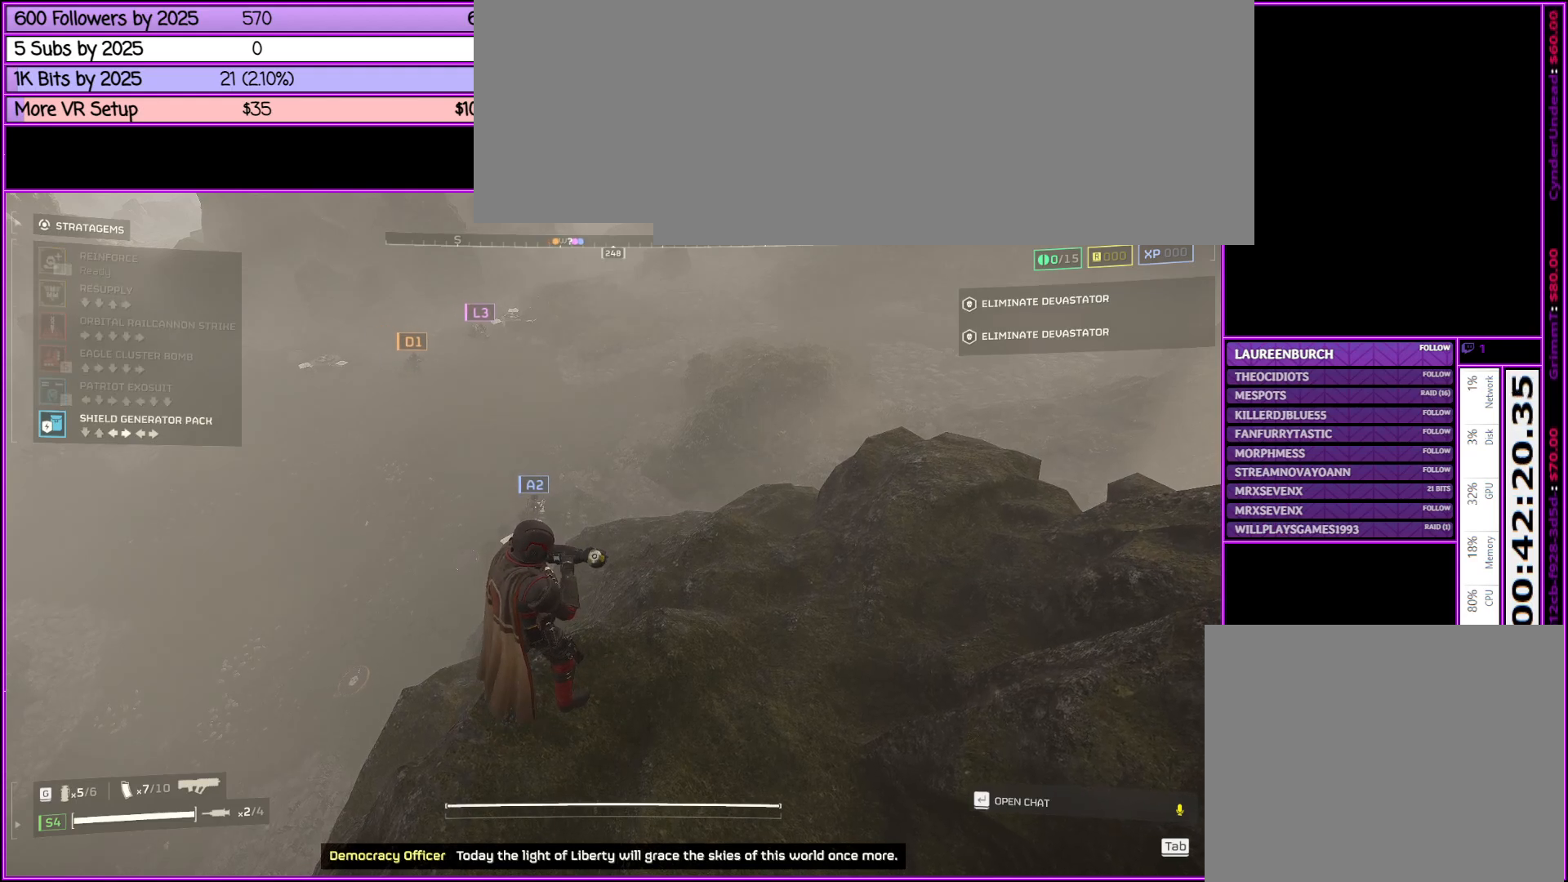
{"keys": ["ctrl_l"], "mouse": [], "events": [[50, "d", "down"], [100, "a", "up"], [200, "a", "down"], [200, "d", "up"], [283, "d", "down"], [333, "a", "up"], [383, "d", "up"]]}
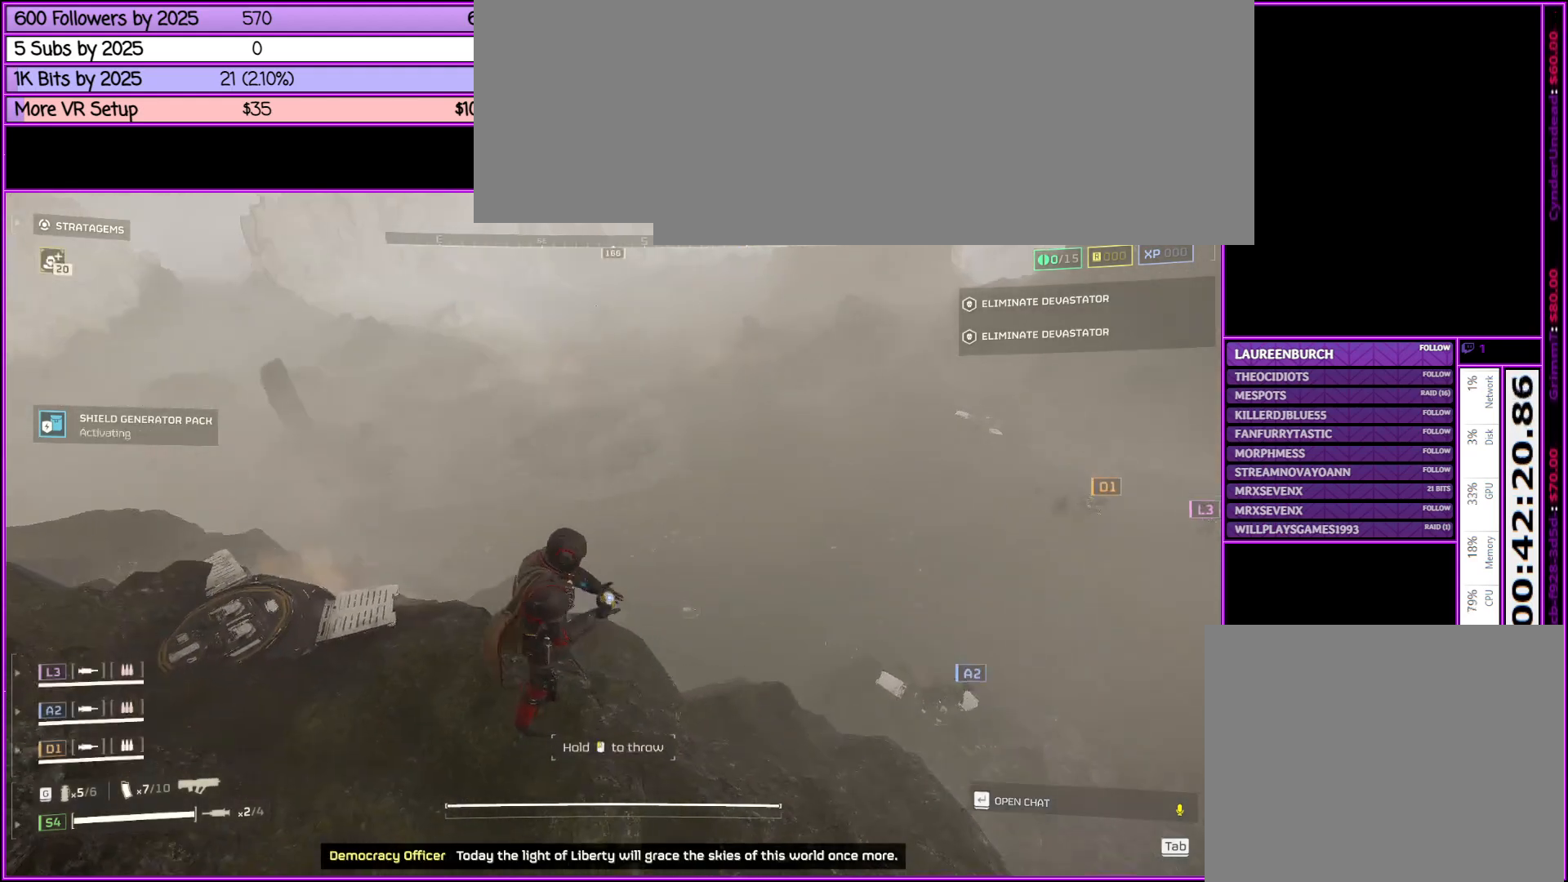
{"keys": [], "mouse": ["right"], "events": [[150, "ctrl_l", "up"], [150, "mouse_right", "down"], [250, "mouse_left", "down"], [400, "mouse_left", "up"]]}
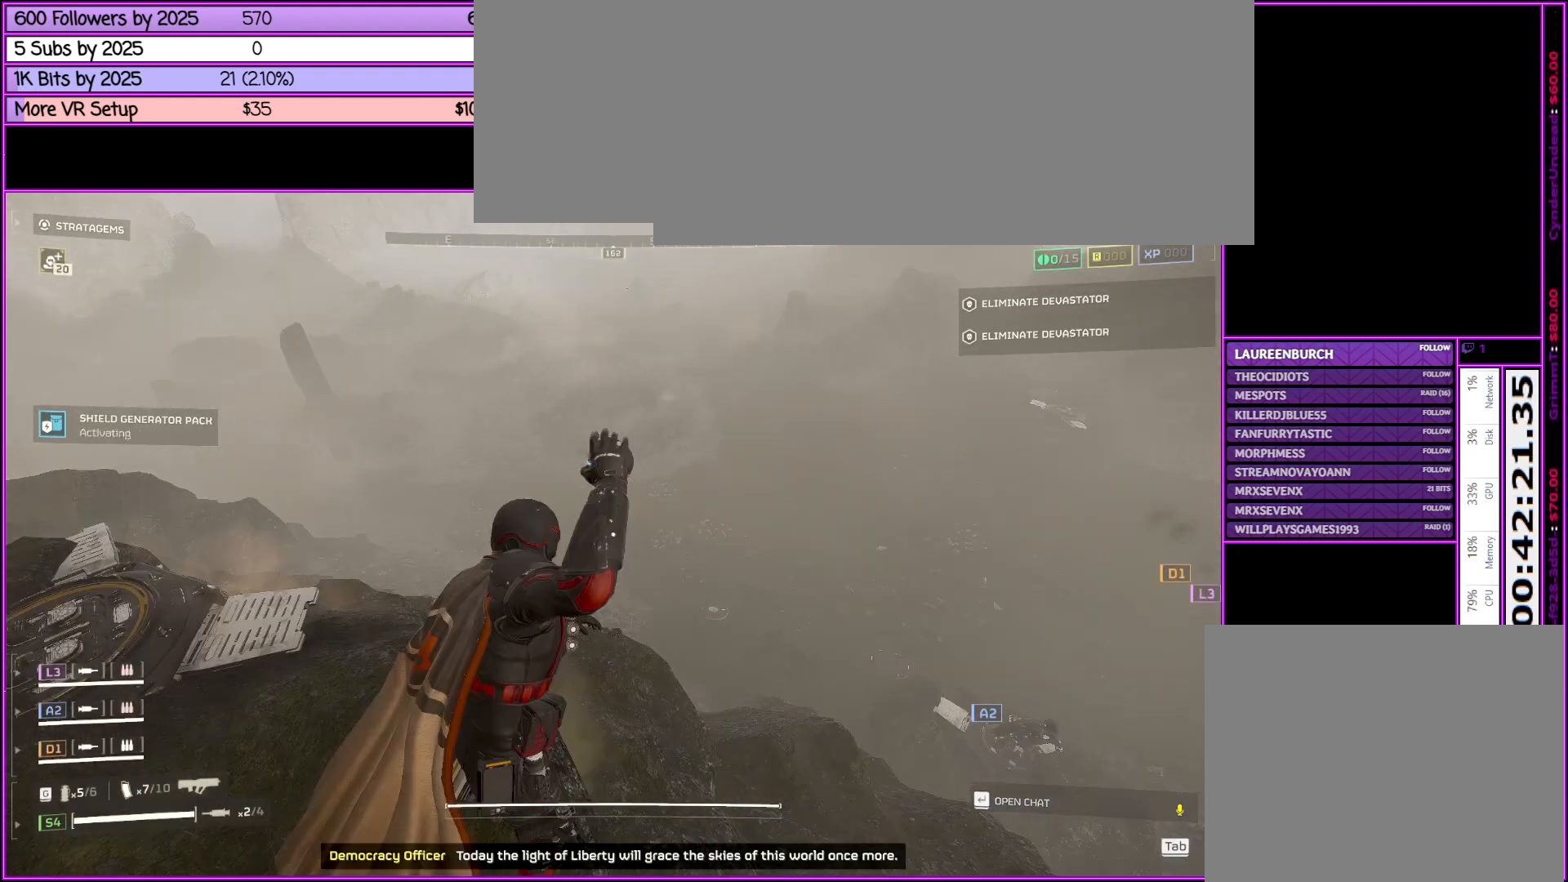
{"keys": ["ctrl_l"], "mouse": [], "events": [[83, "mouse_right", "up"], [133, "ctrl_l", "down"]]}
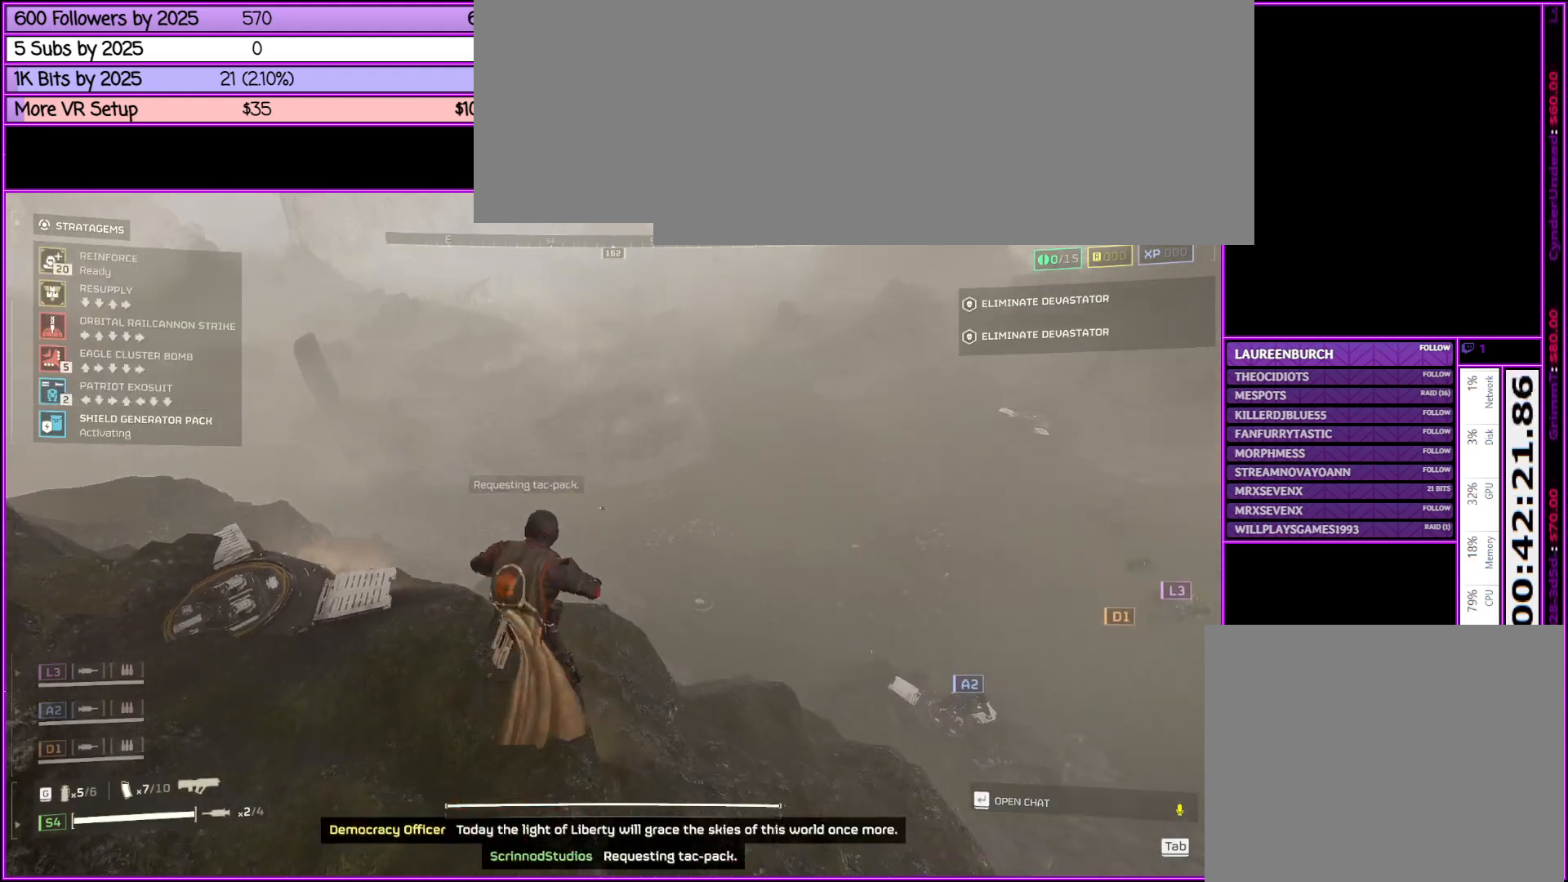
{"keys": ["ctrl_l"], "mouse": [], "events": []}
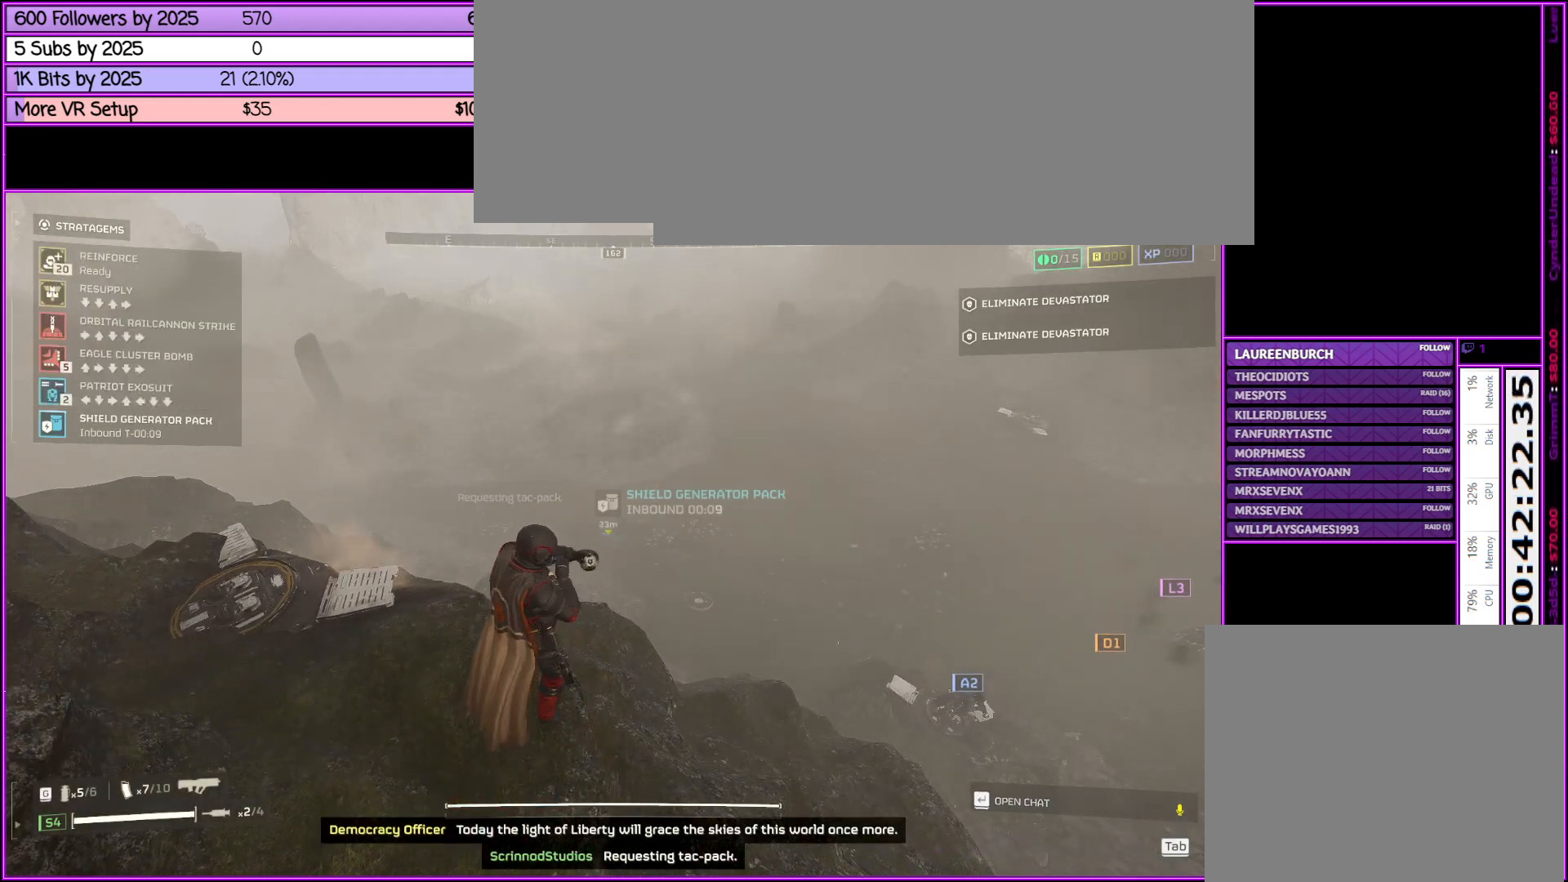
{"keys": ["ctrl_l", "d"], "mouse": [], "events": [[216, "a", "down"], [350, "s", "down"], [400, "a", "up"], [500, "d", "down"], [500, "s", "up"]]}
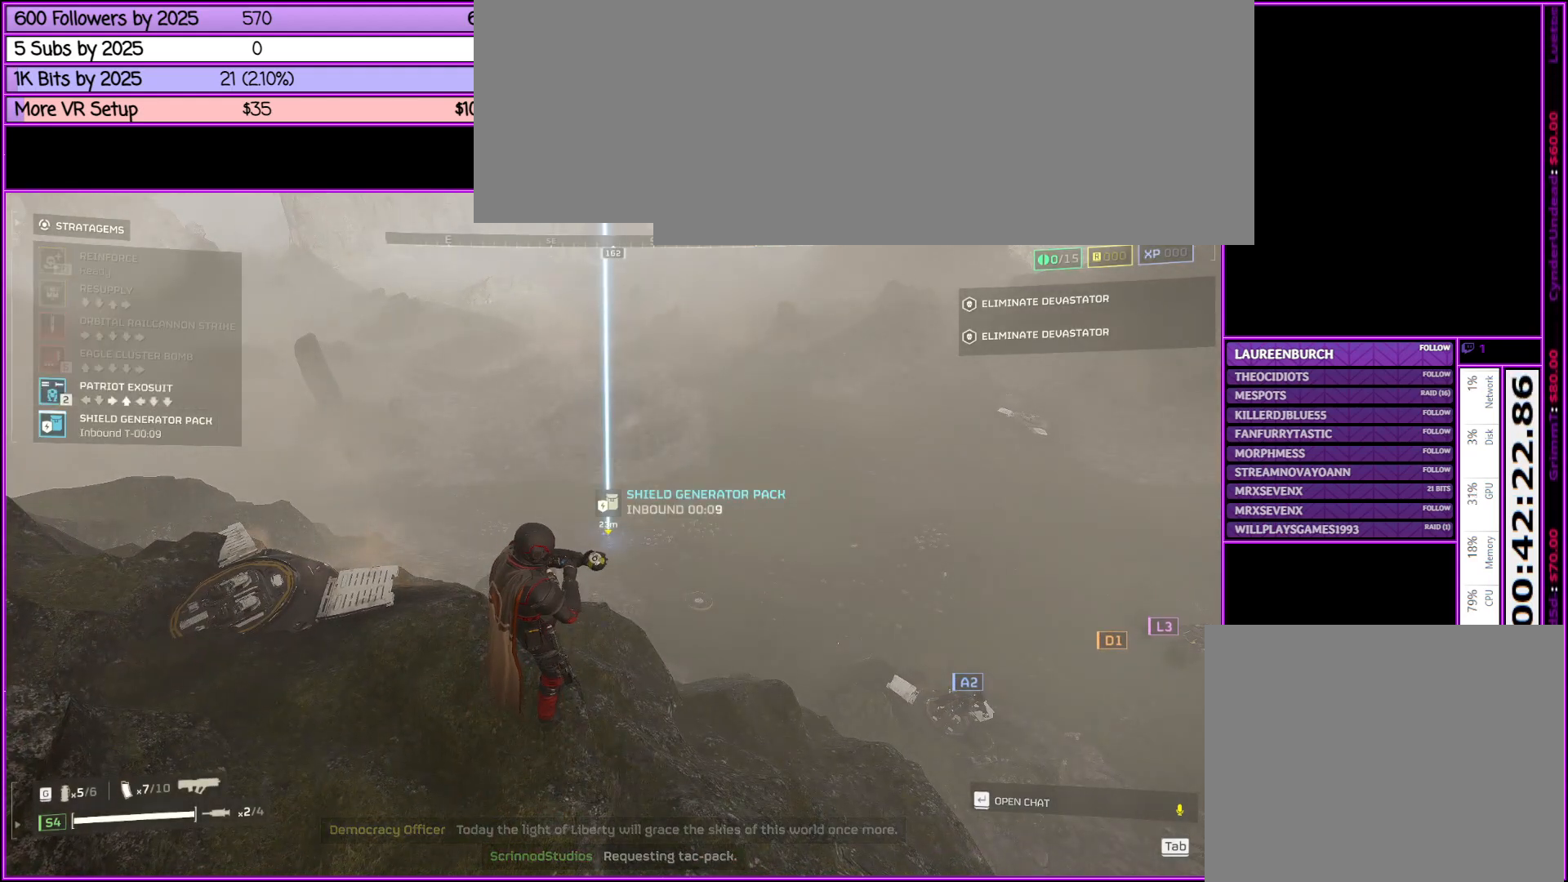
{"keys": ["ctrl_l"], "mouse": [], "events": [[166, "d", "up"], [166, "w", "down"], [266, "w", "up"], [366, "a", "down"], [500, "a", "up"]]}
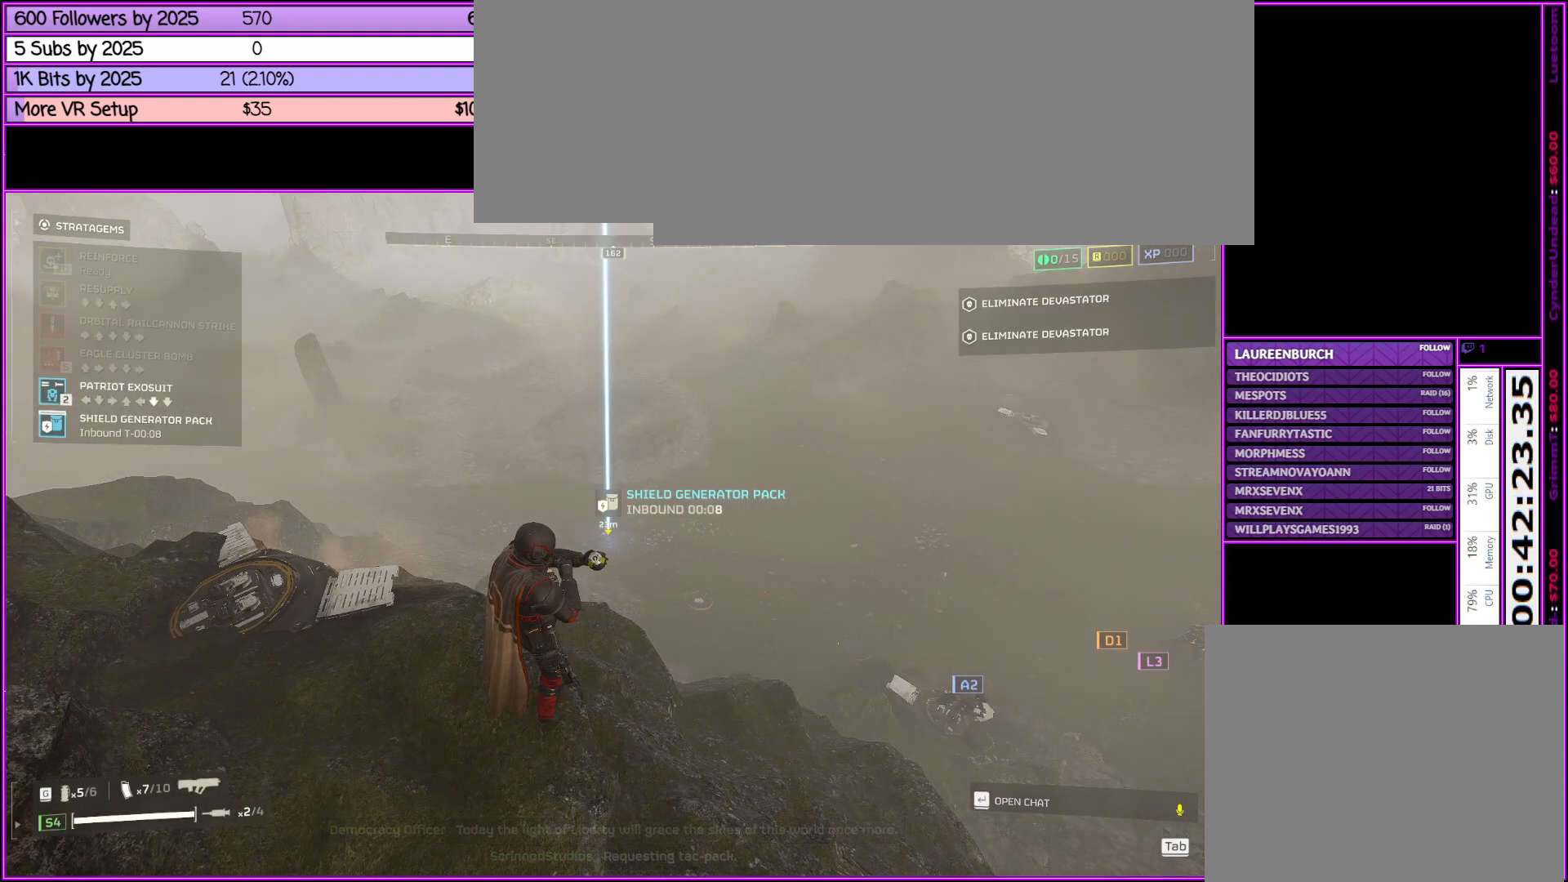
{"keys": [], "mouse": ["right"], "events": [[50, "s", "down"], [150, "s", "up"], [250, "s", "down"], [333, "s", "up"], [433, "ctrl_l", "up"], [483, "mouse_right", "down"]]}
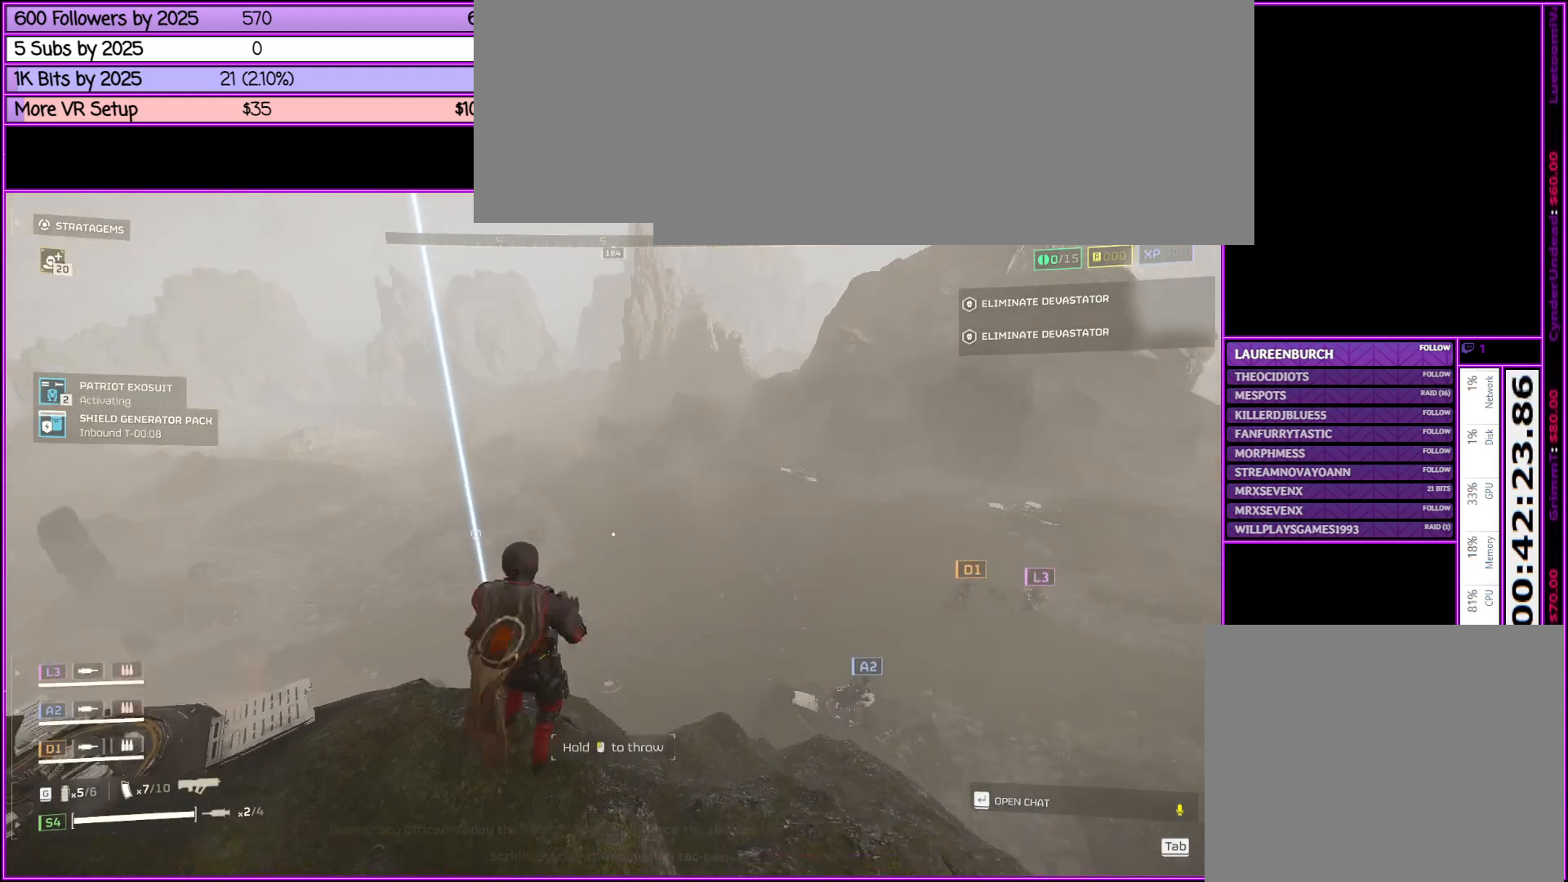
{"keys": ["w"], "mouse": [], "events": [[116, "mouse_left", "down"], [150, "w", "down"], [250, "mouse_left", "up"], [483, "mouse_right", "up"]]}
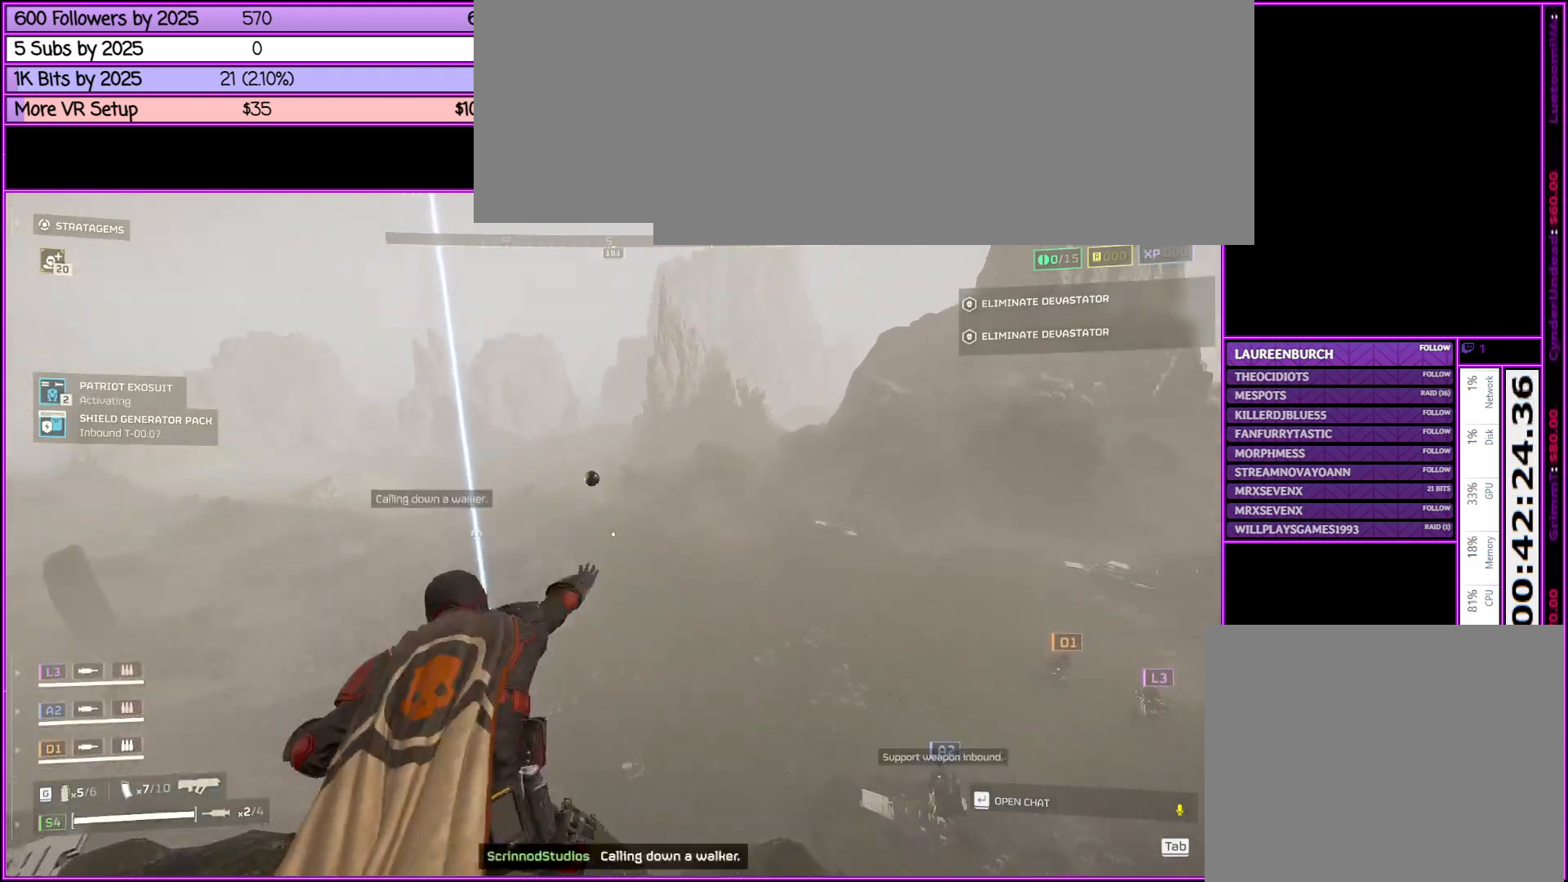
{"keys": [], "mouse": [], "events": [[233, "shift_l", "down"], [316, "d", "down"], [466, "shift_l", "up"], [500, "d", "up"], [500, "w", "up"]]}
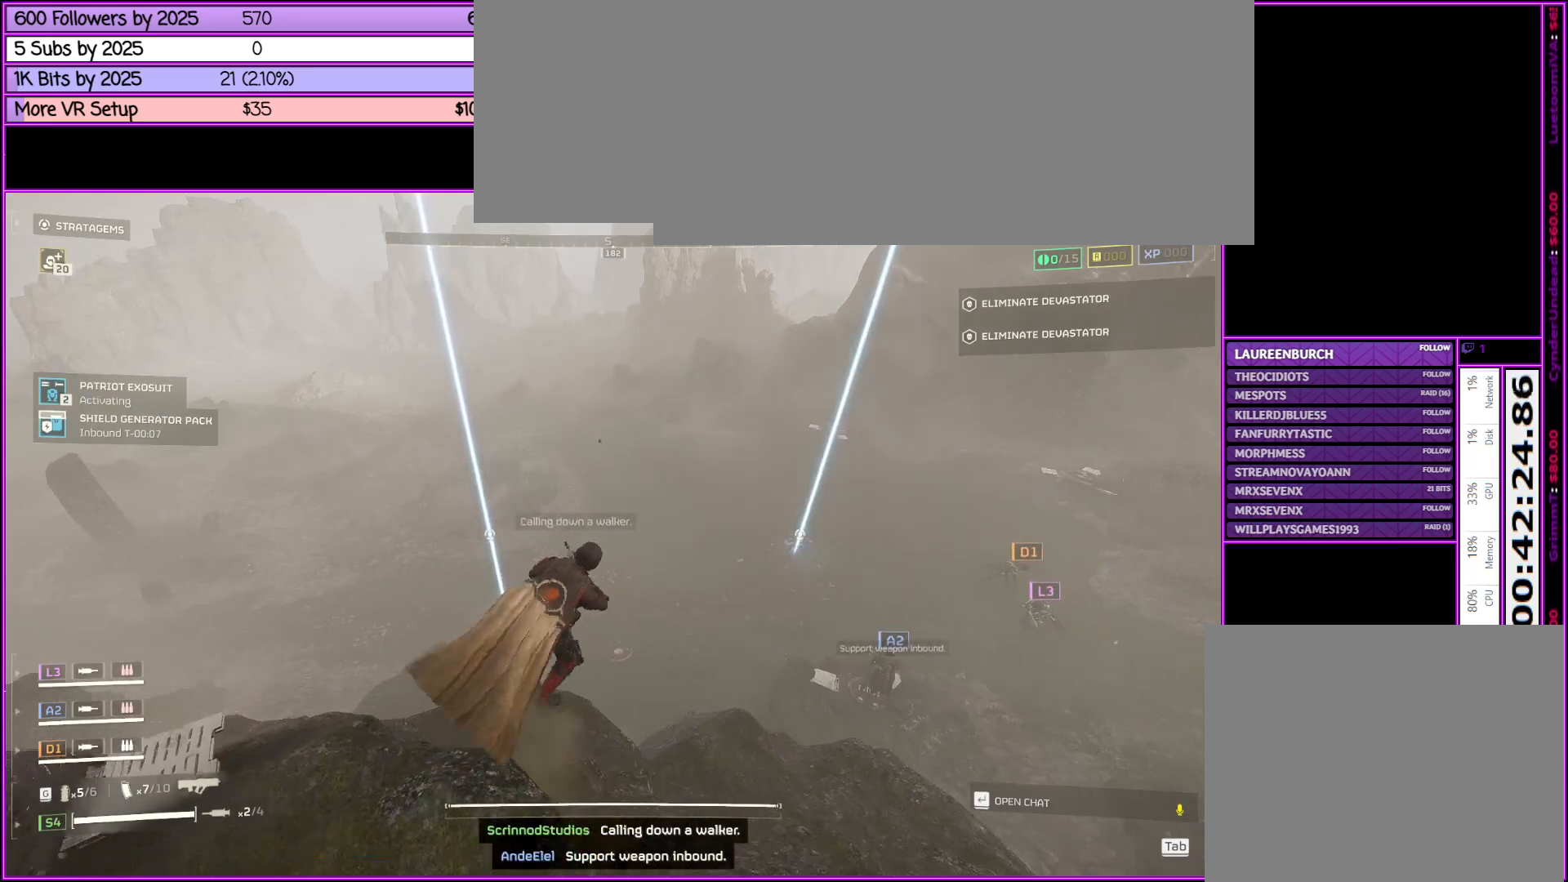
{"keys": ["ctrl_l"], "mouse": [], "events": [[133, "ctrl_l", "down"]]}
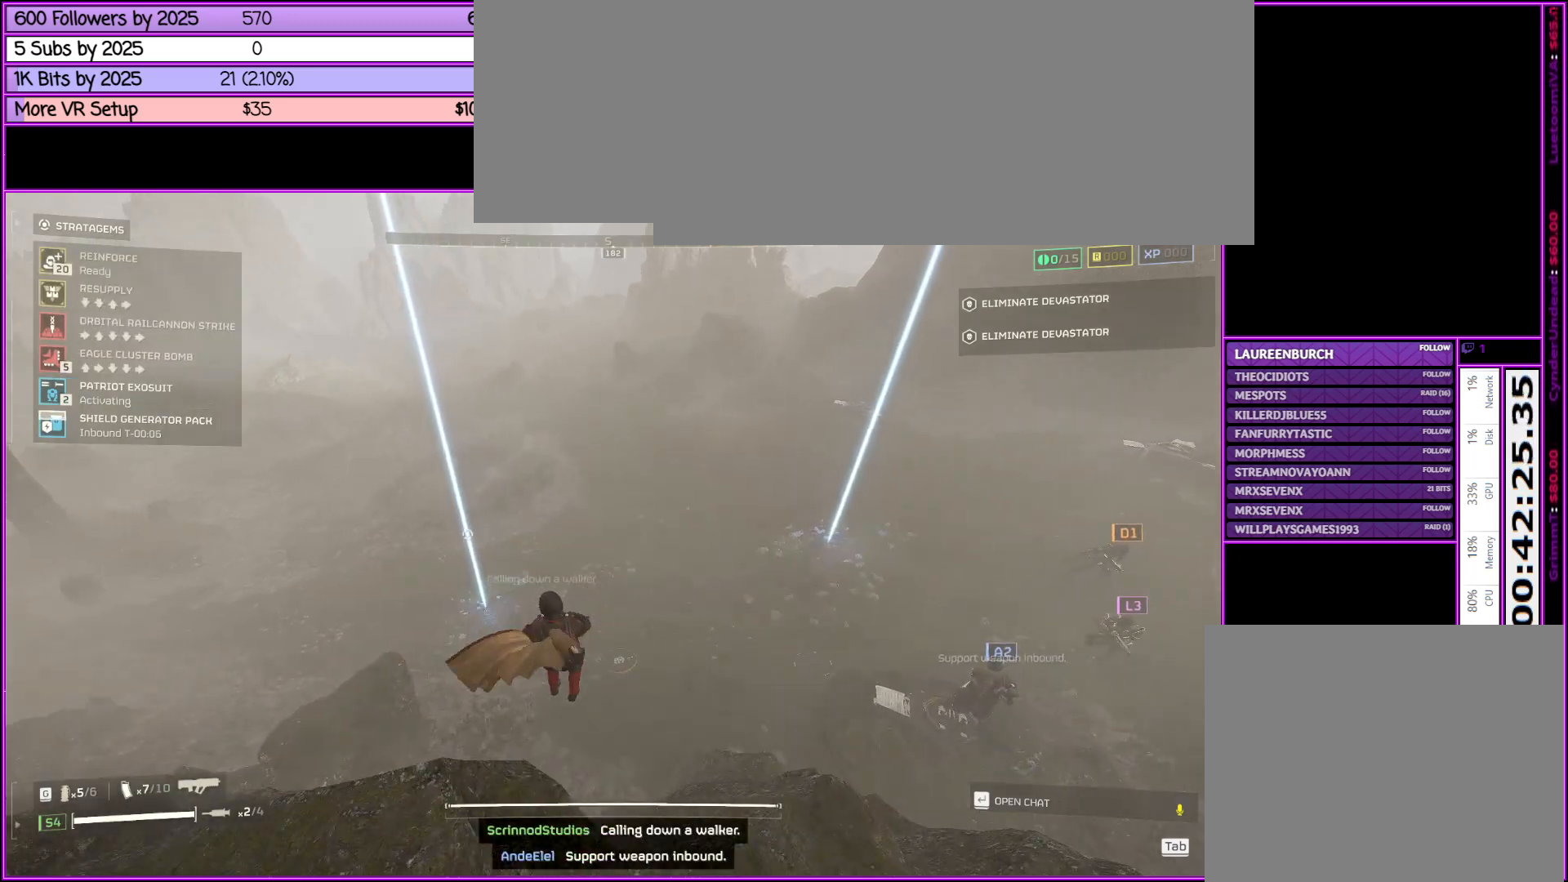
{"keys": ["ctrl_l", "d"], "mouse": [], "events": [[66, "s", "down"], [166, "s", "up"], [216, "s", "down"], [300, "s", "up"], [400, "w", "down"], [450, "d", "down"], [500, "w", "up"]]}
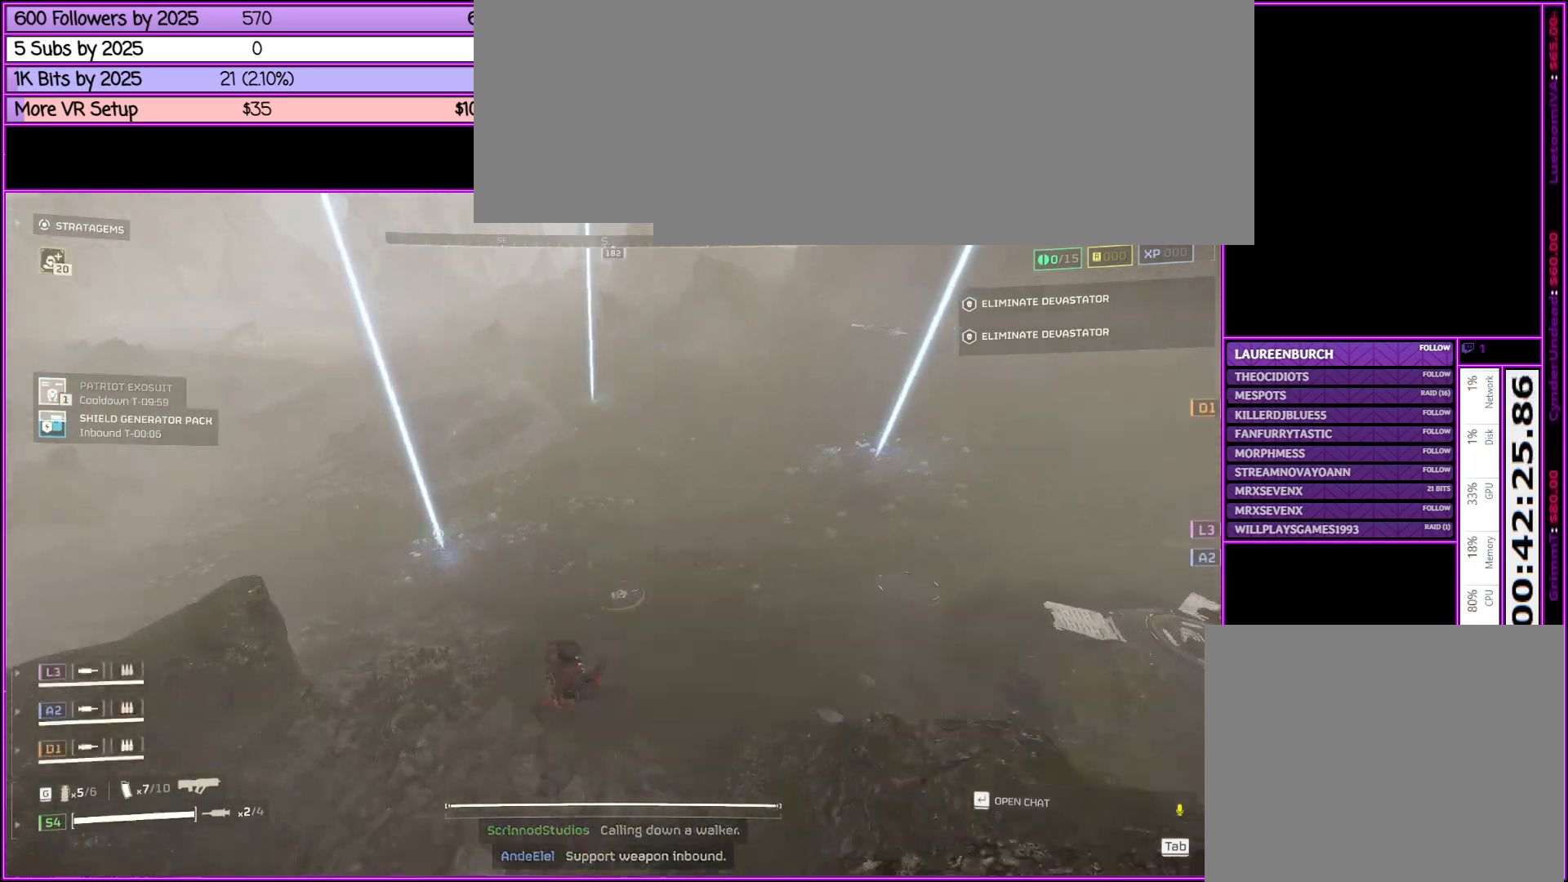
{"keys": [], "mouse": [], "events": [[83, "d", "up"], [116, "ctrl_l", "up"]]}
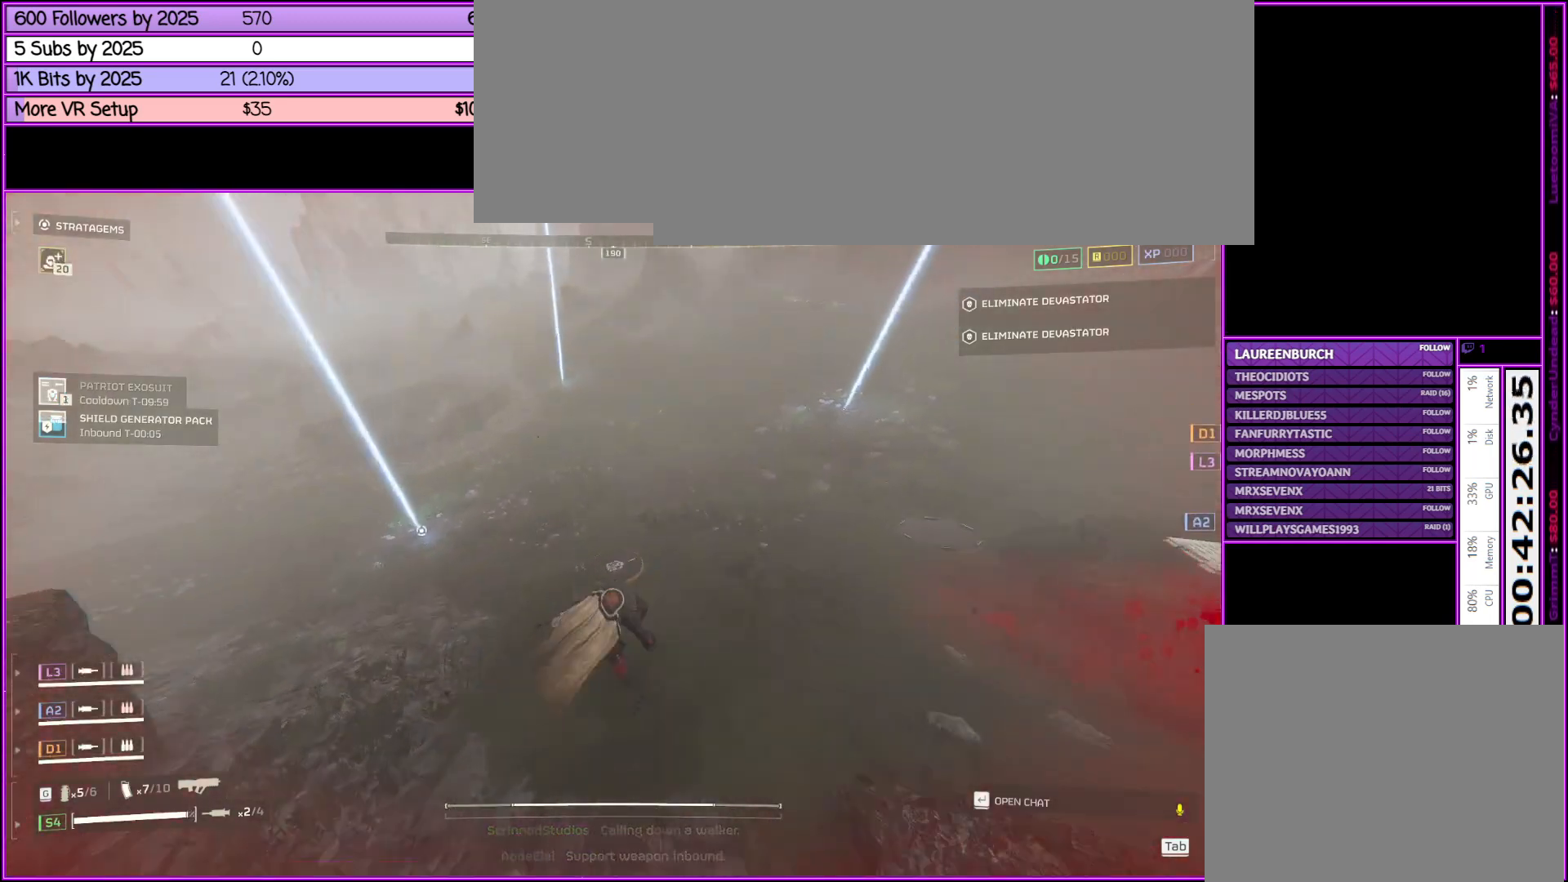
{"keys": [], "mouse": [], "events": []}
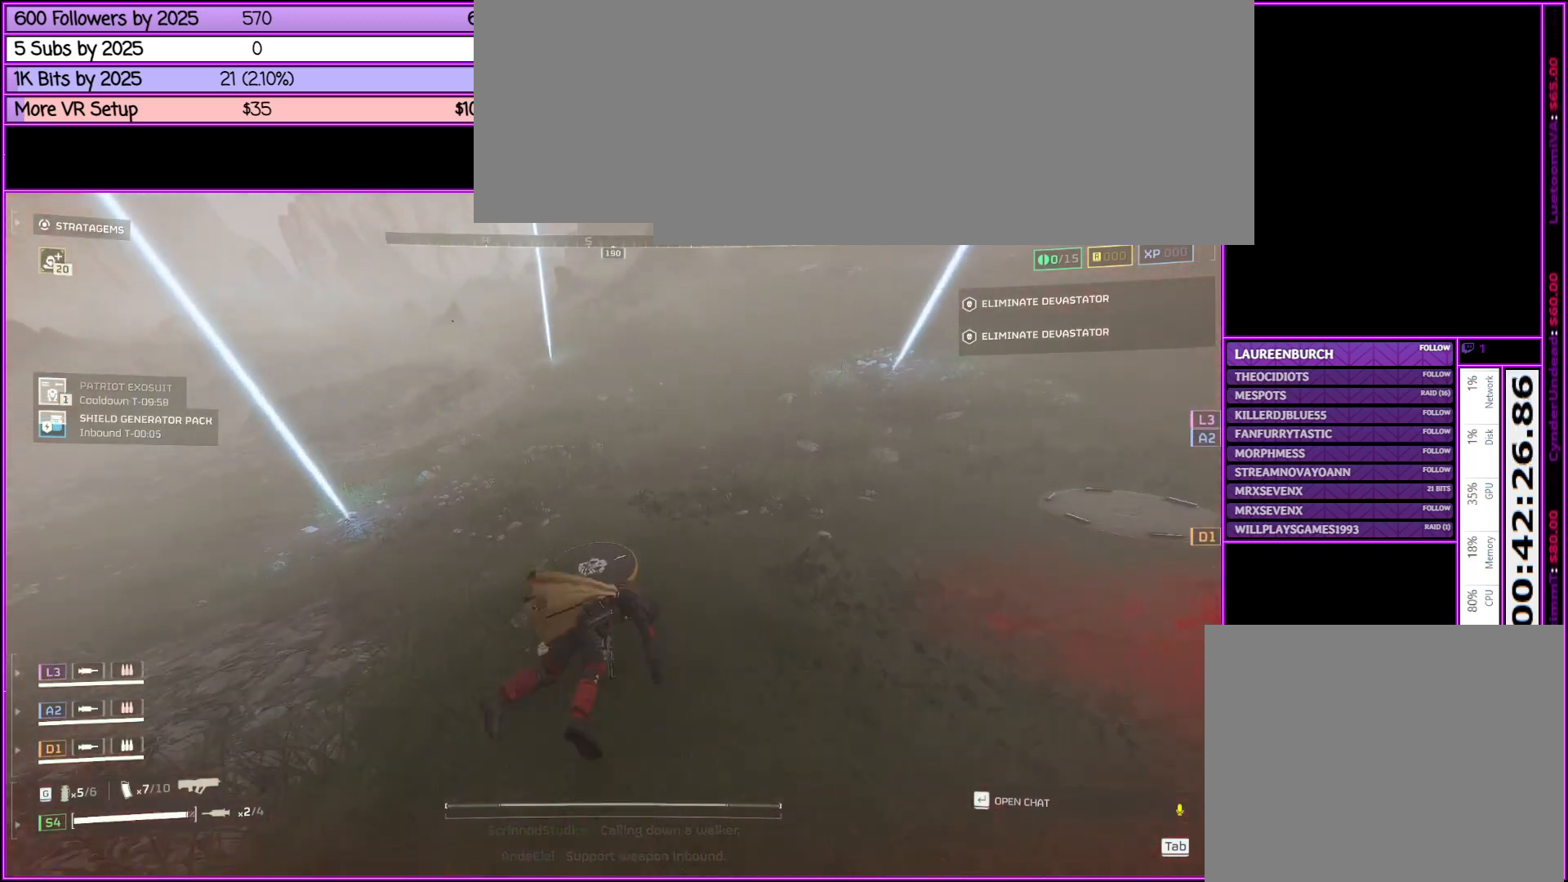
{"keys": [], "mouse": [], "events": [[400, "a", "down"], [483, "a", "up"]]}
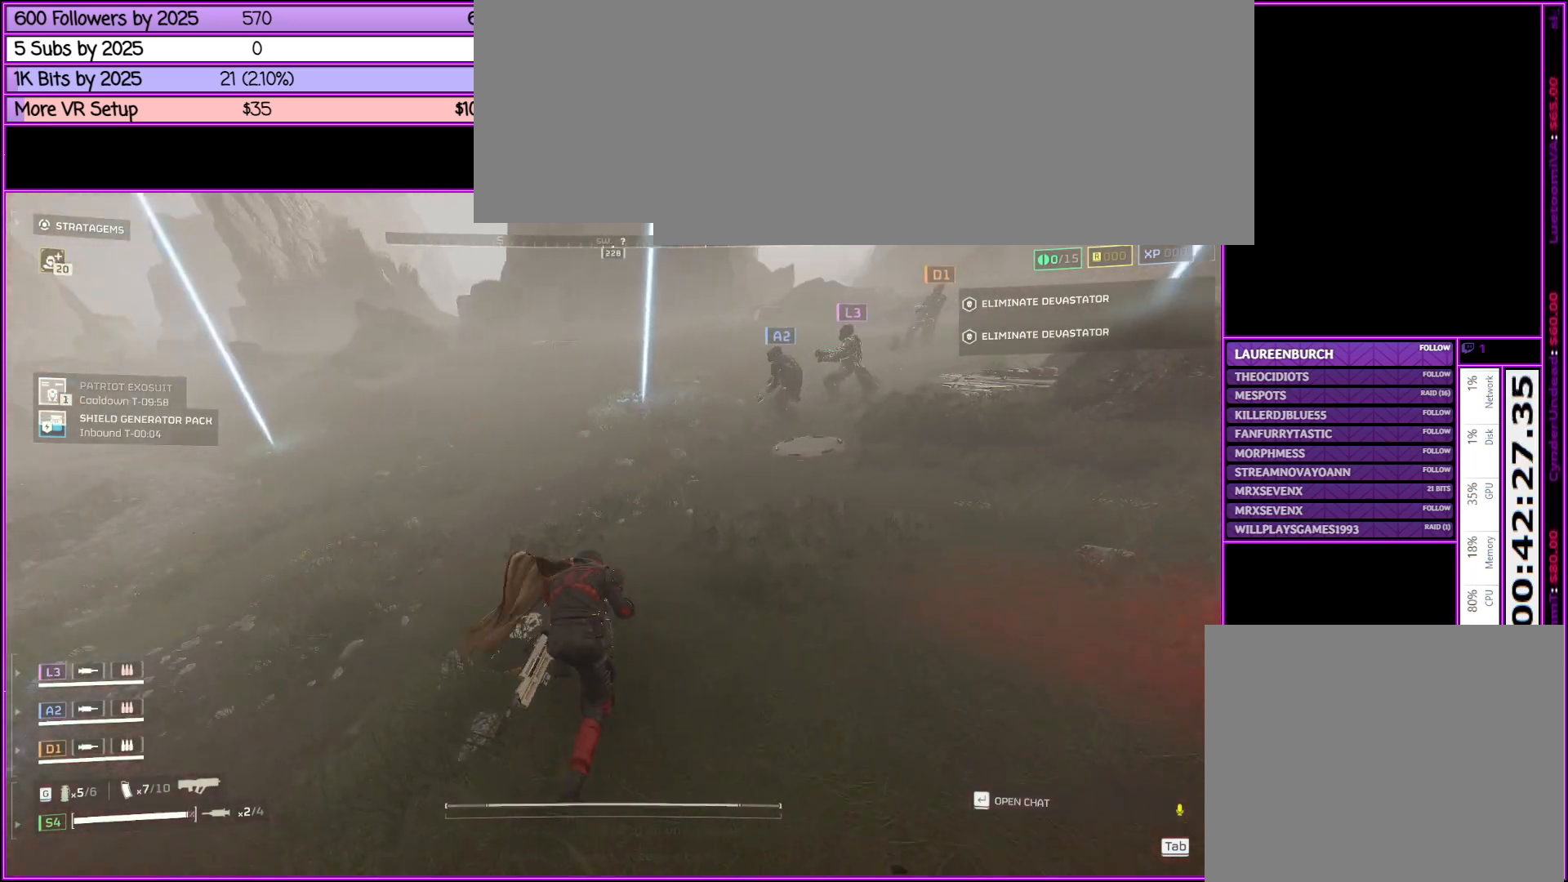
{"keys": ["ctrl_l"], "mouse": [], "events": [[233, "ctrl_l", "down"]]}
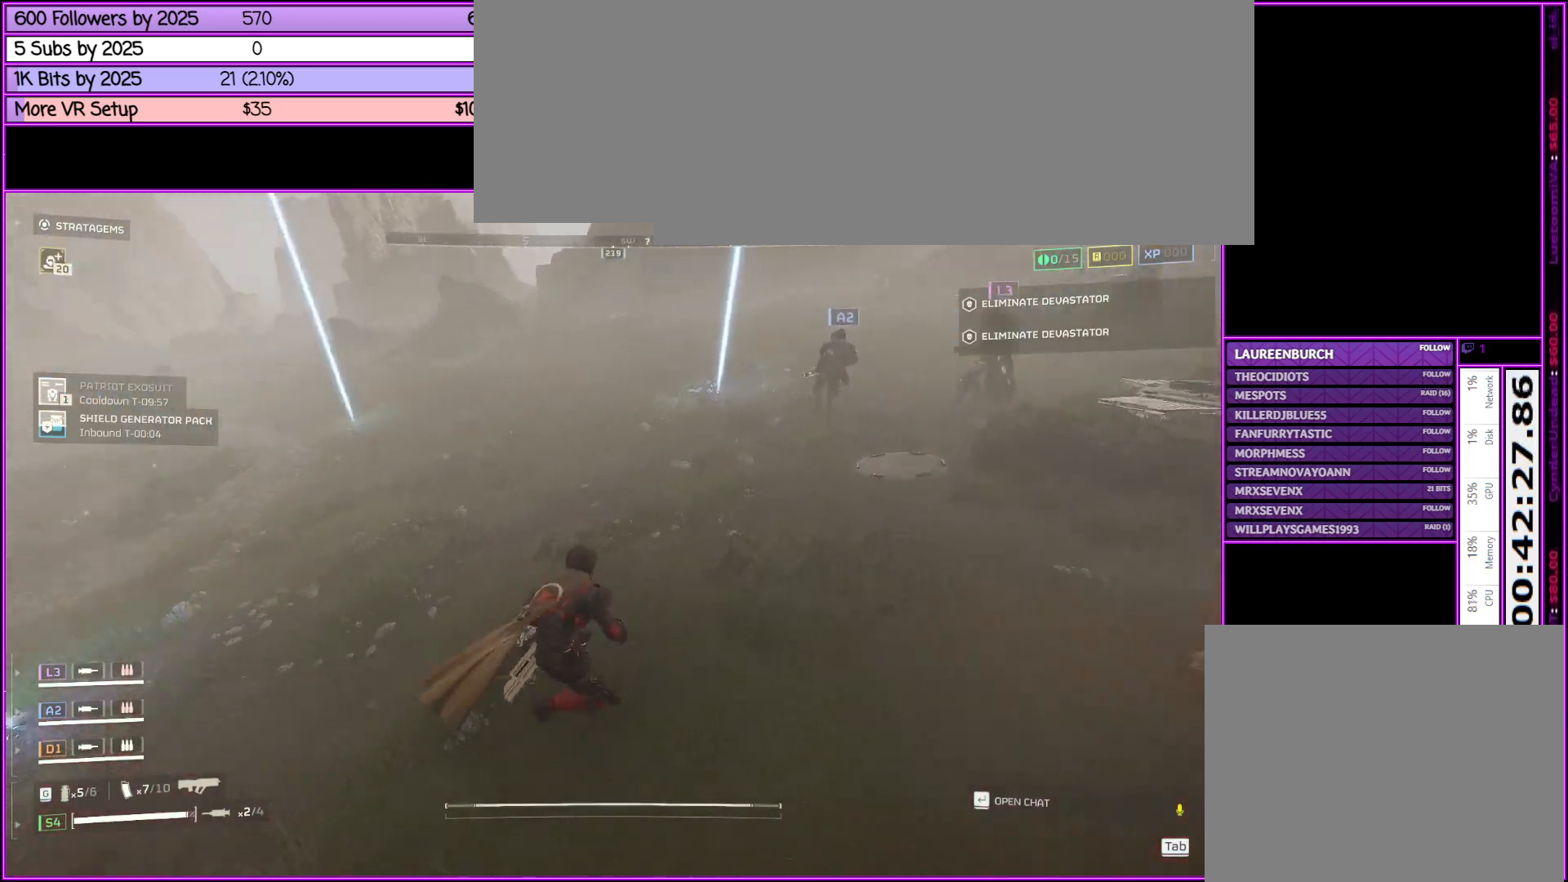
{"keys": ["ctrl_l", "s"], "mouse": [], "events": [[416, "s", "down"]]}
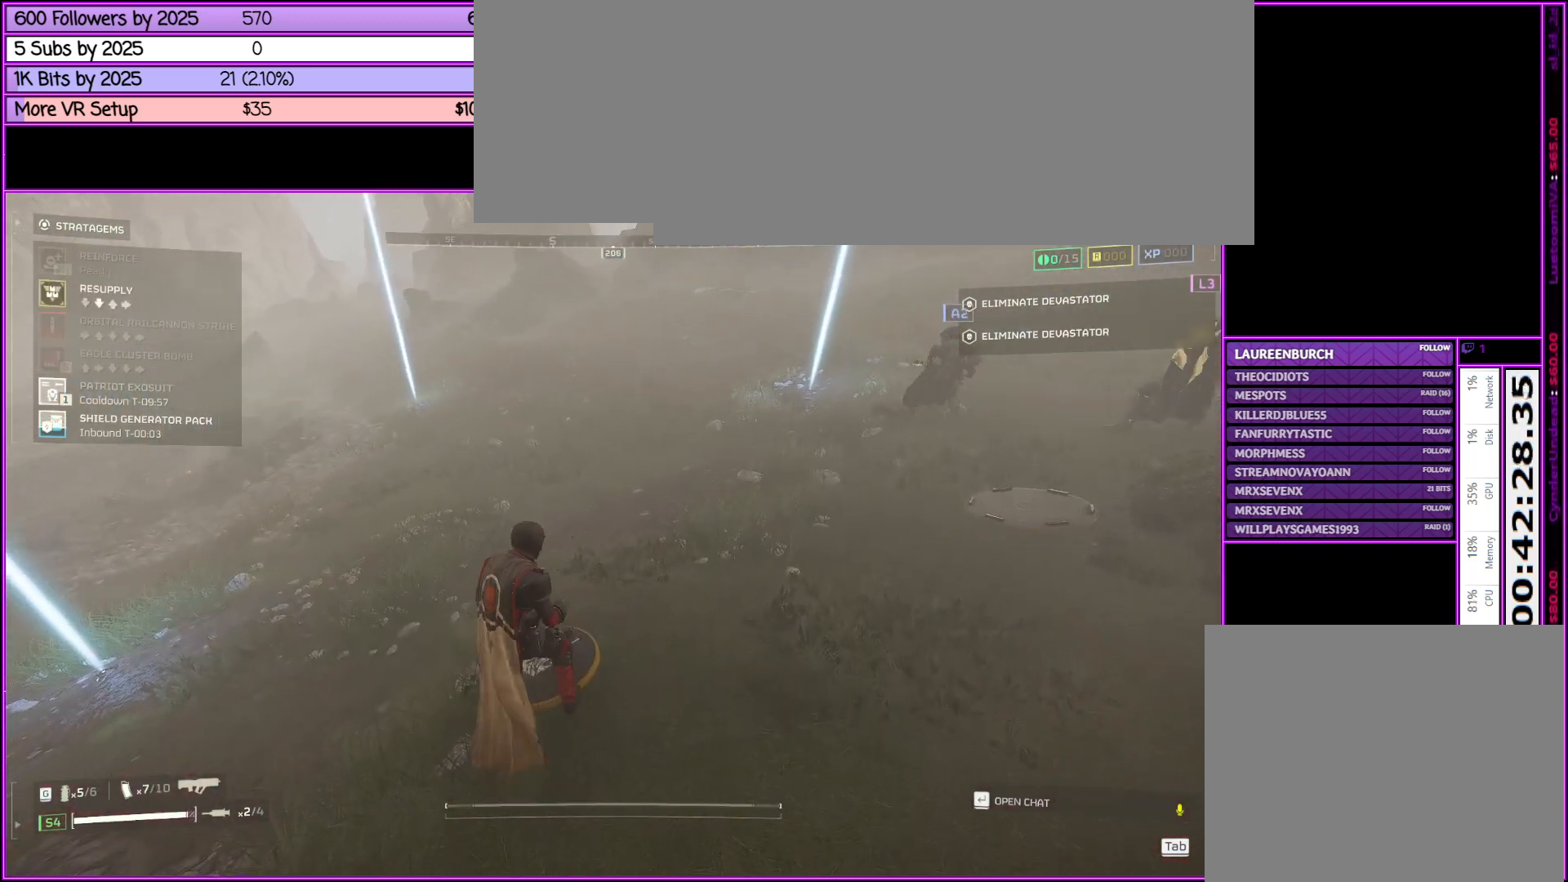
{"keys": ["ctrl_l"], "mouse": ["left", "right"], "events": [[16, "s", "up"], [66, "s", "down"], [166, "s", "up"], [250, "w", "down"], [350, "d", "down"], [400, "w", "up"], [450, "mouse_right", "down"], [500, "d", "up"], [500, "mouse_left", "down"]]}
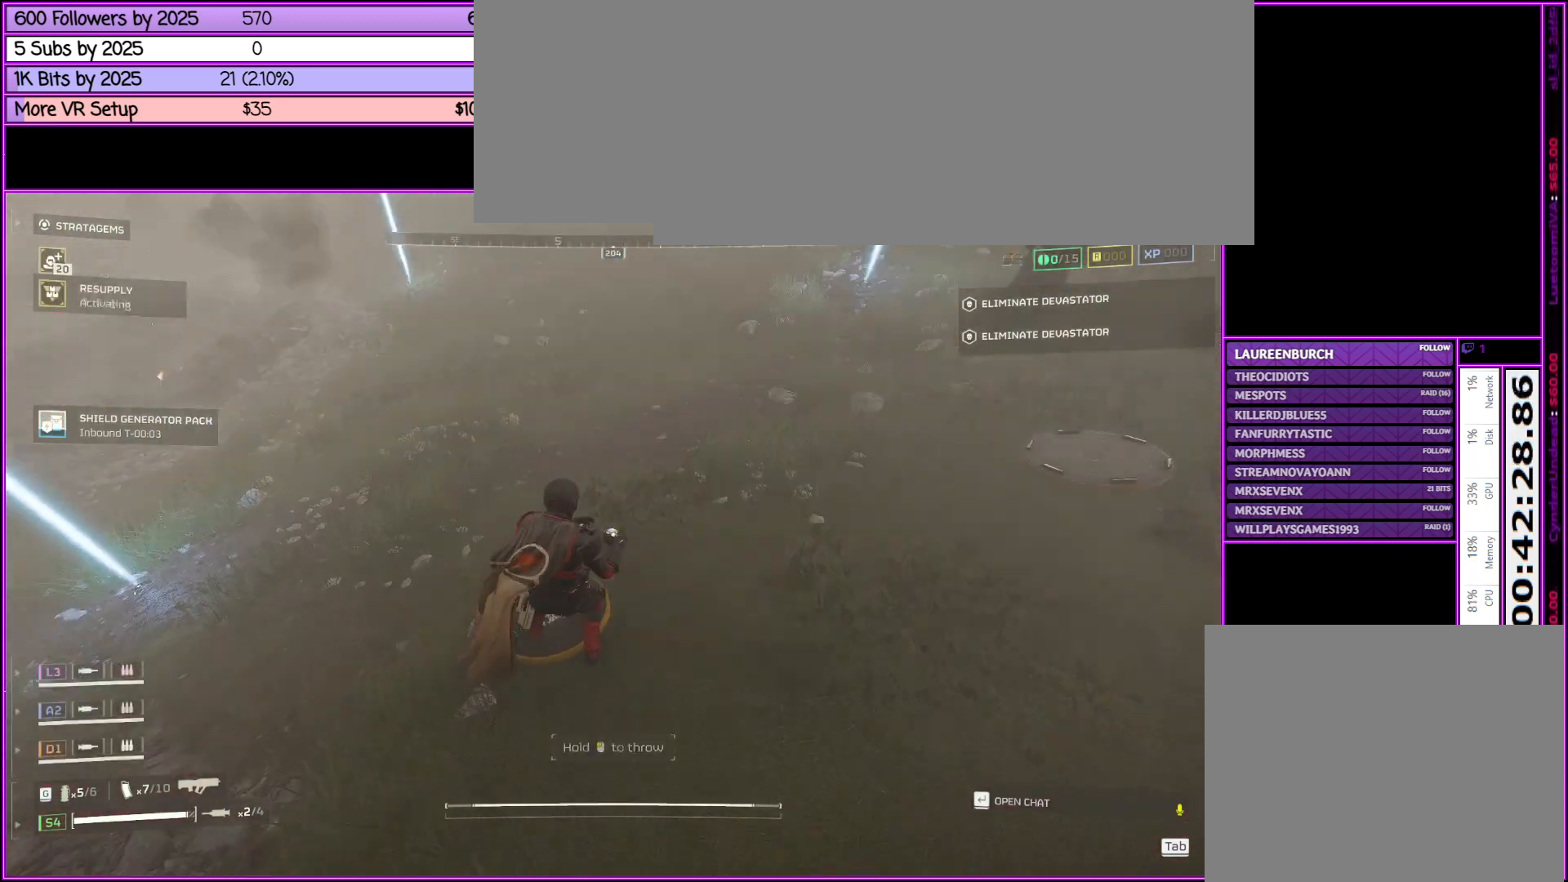
{"keys": ["a"], "mouse": [], "events": [[33, "ctrl_l", "up"], [116, "mouse_left", "up"], [366, "mouse_right", "up"], [500, "a", "down"]]}
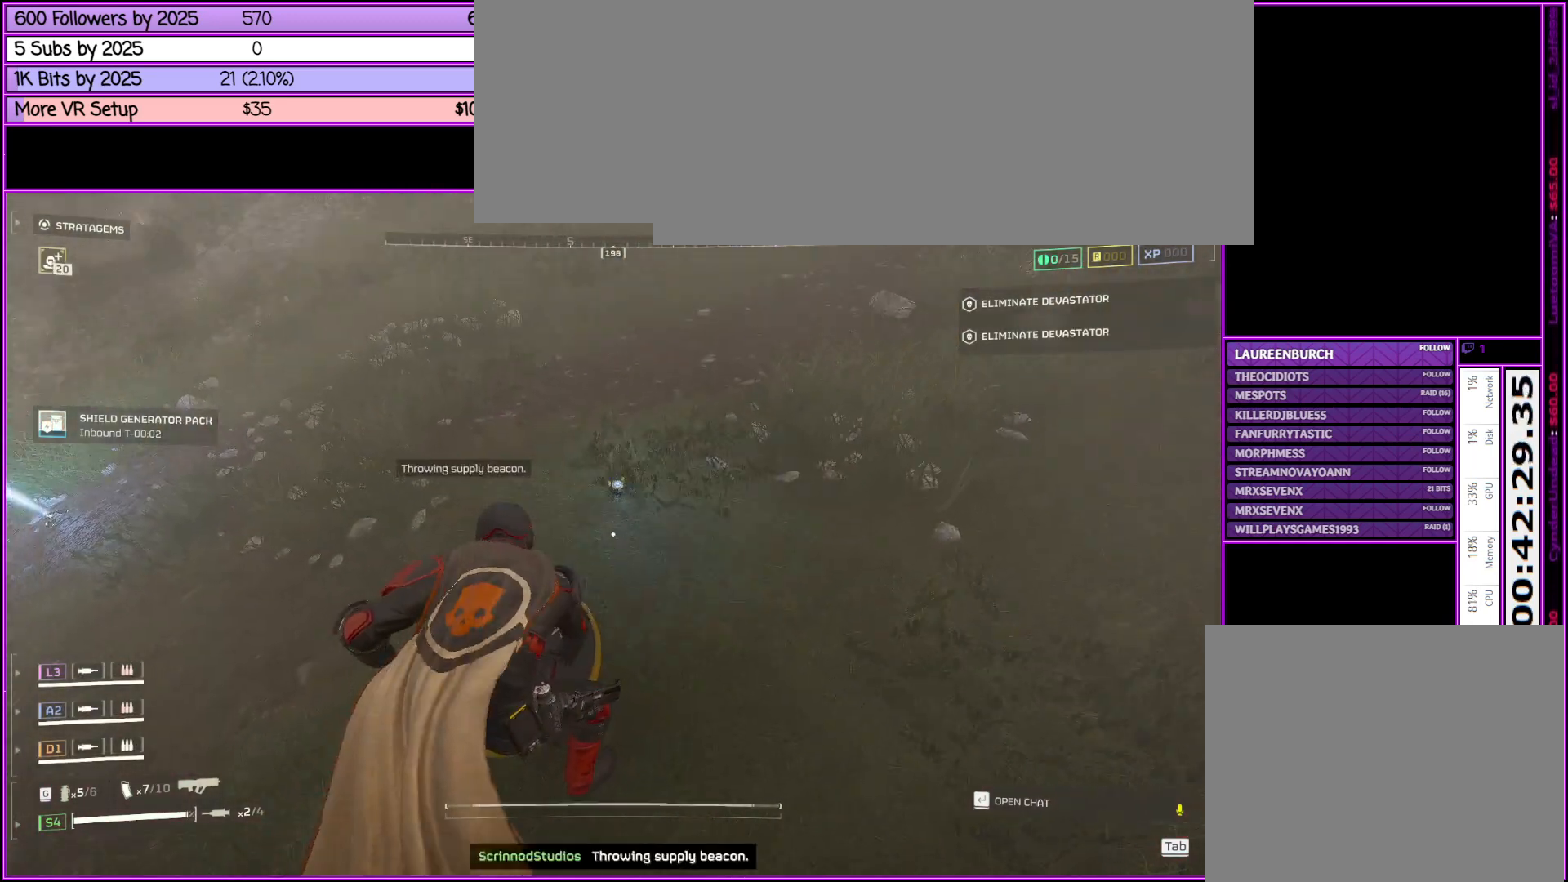
{"keys": ["a", "w"], "mouse": [], "events": [[483, "w", "down"]]}
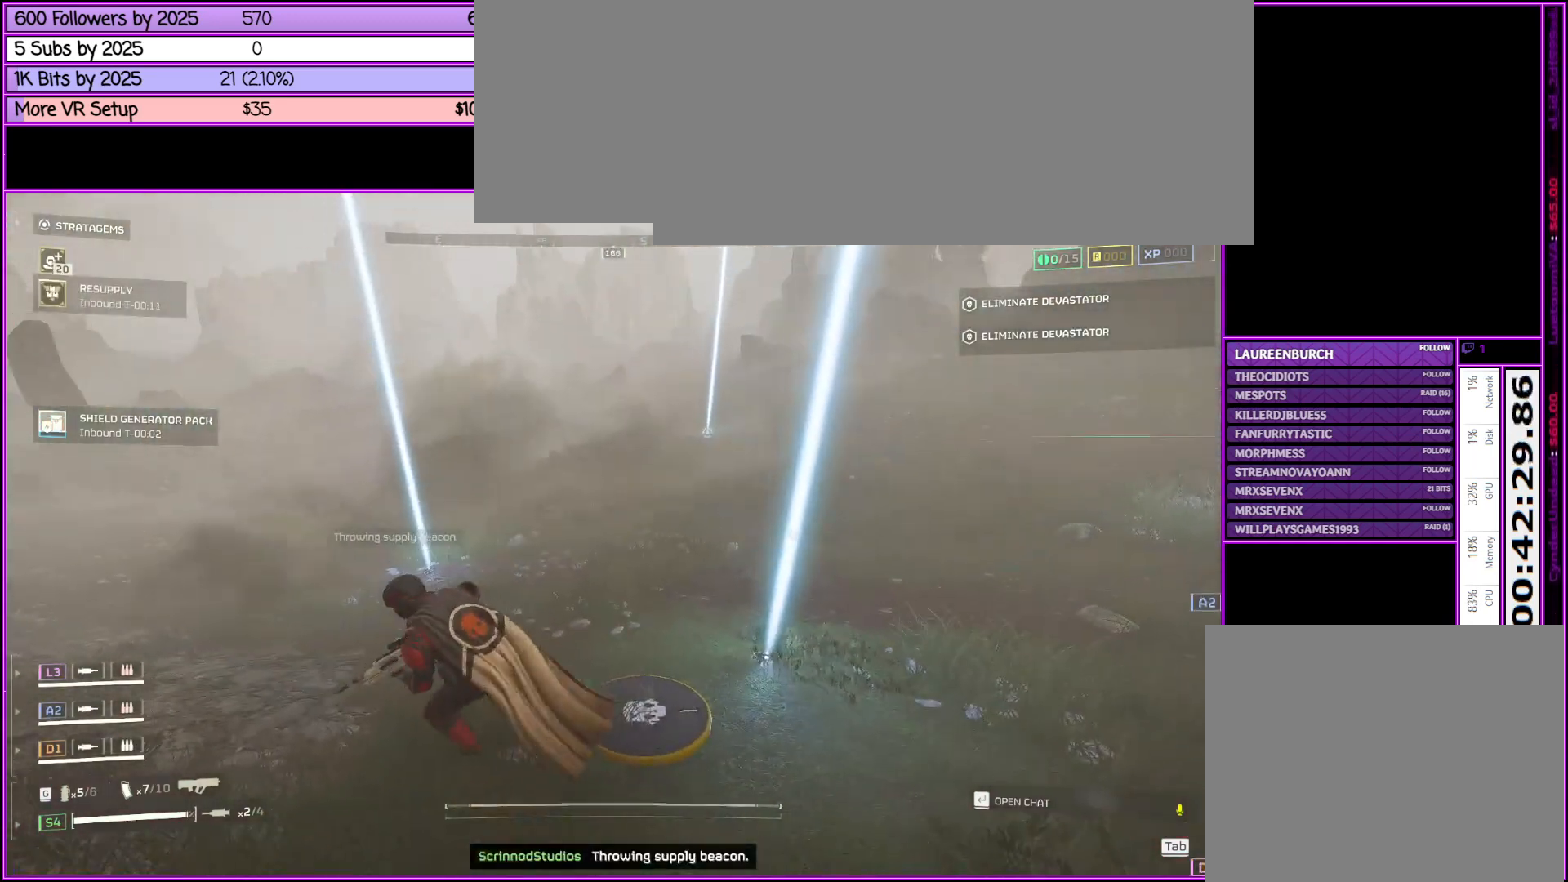
{"keys": ["w"], "mouse": [], "events": [[300, "a", "up"]]}
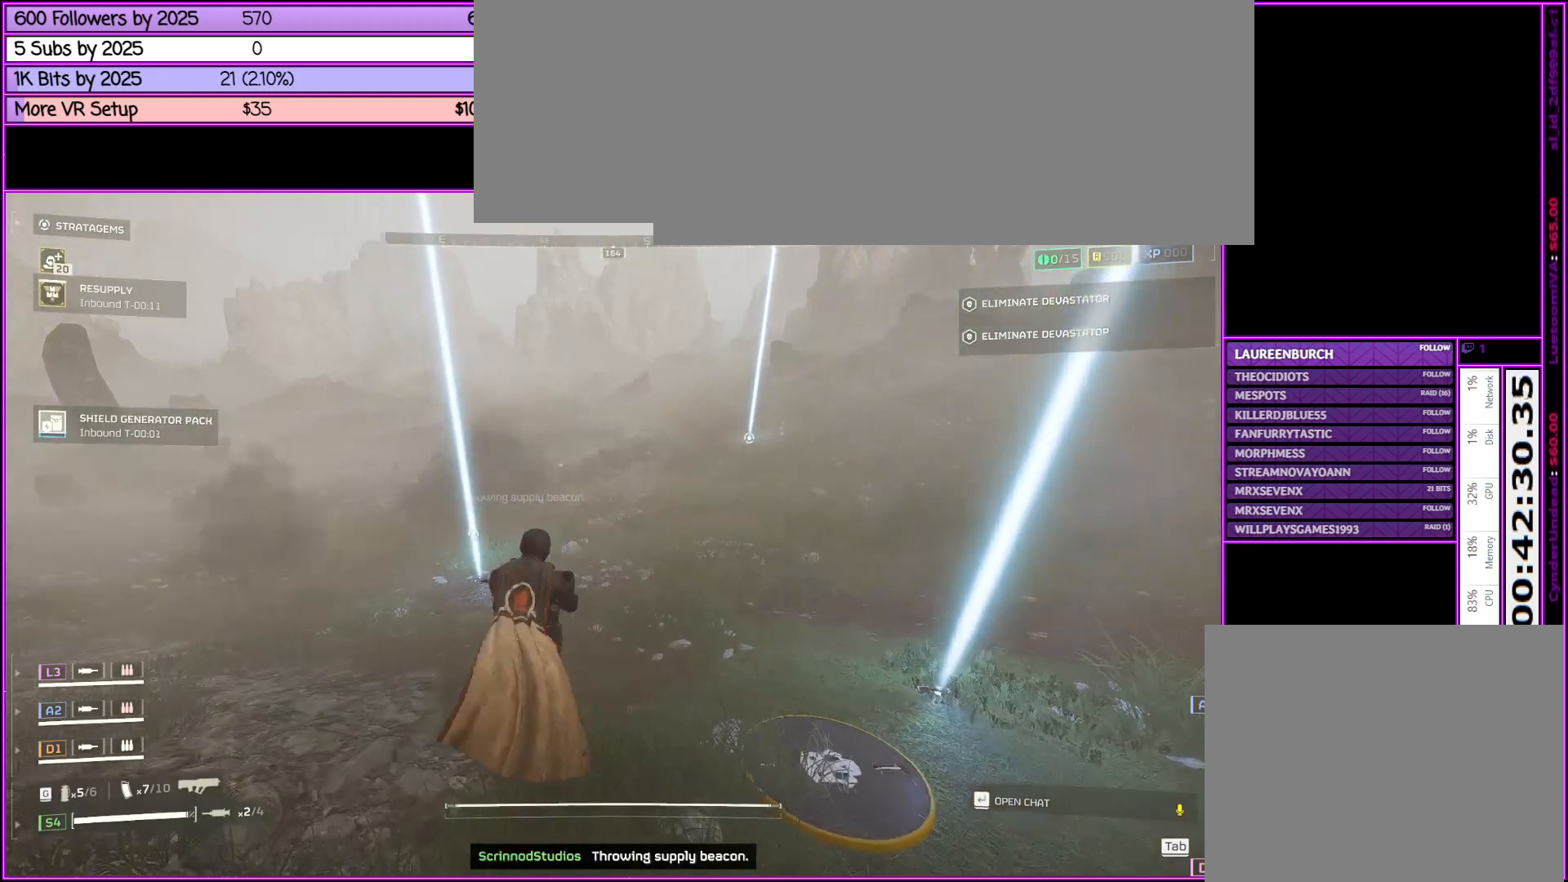
{"keys": ["w"], "mouse": [], "events": [[183, "a", "down"], [500, "a", "up"]]}